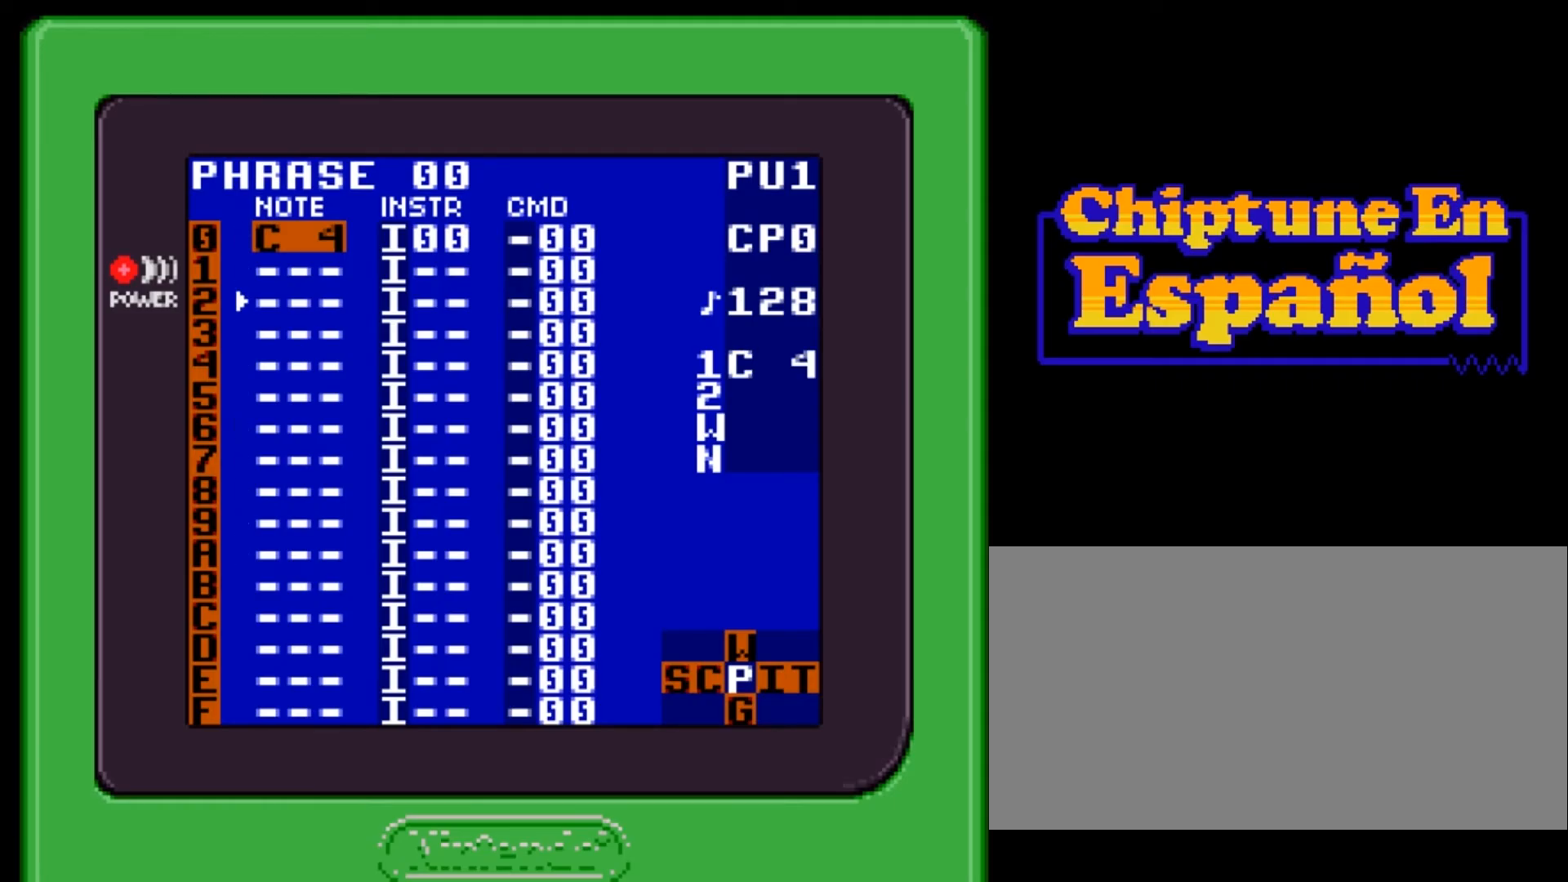
Gameplay with a controller (Nintendo layout); each line is a JSON object with the inputs held at the frame after it. "events" lists button and stick changes between this image and that frame as [ms after this image, input, new state], when the widget could be followed in between. Not read: L3 R3.
{"buttons": [], "events": []}
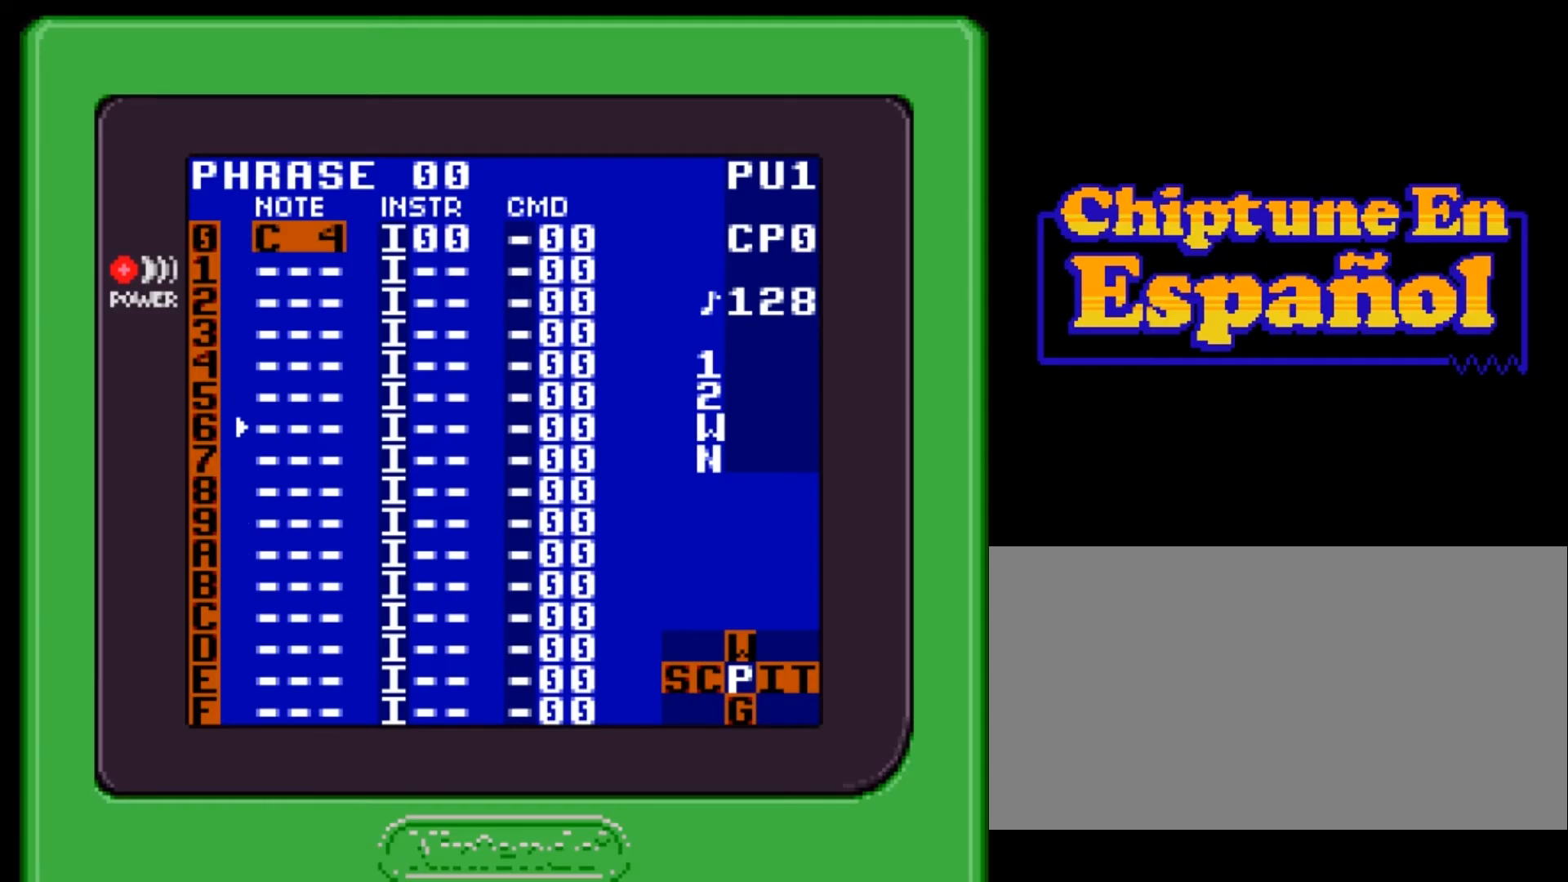
{"buttons": ["START"], "events": [[400, "START", "down"]]}
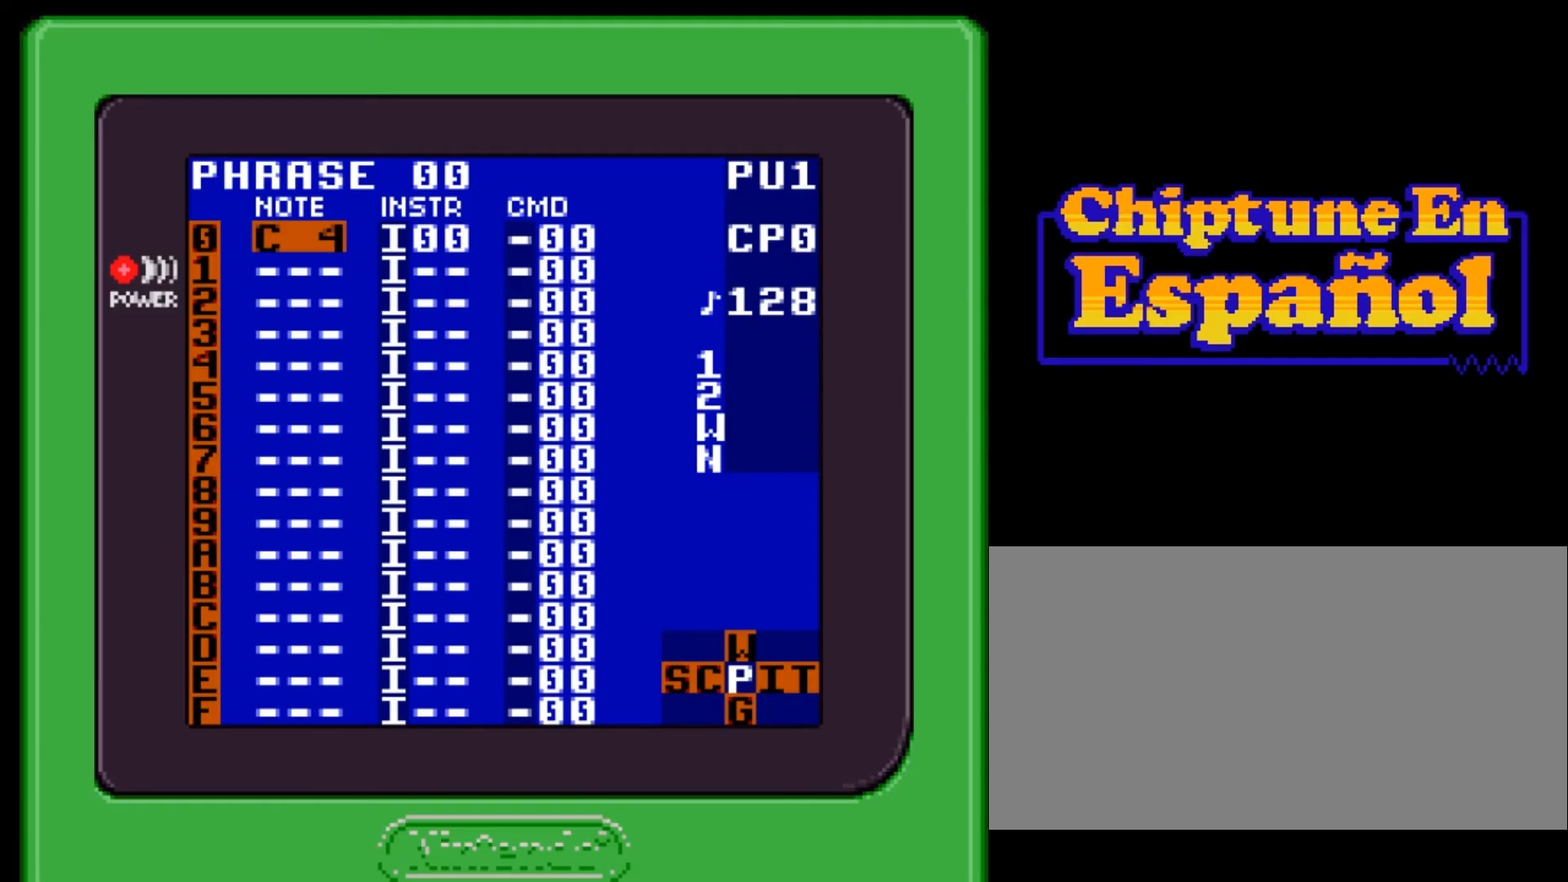
{"buttons": ["DPAD_LEFT", "SELECT"], "events": [[34, "START", "up"], [334, "SELECT", "down"], [467, "DPAD_LEFT", "down"]]}
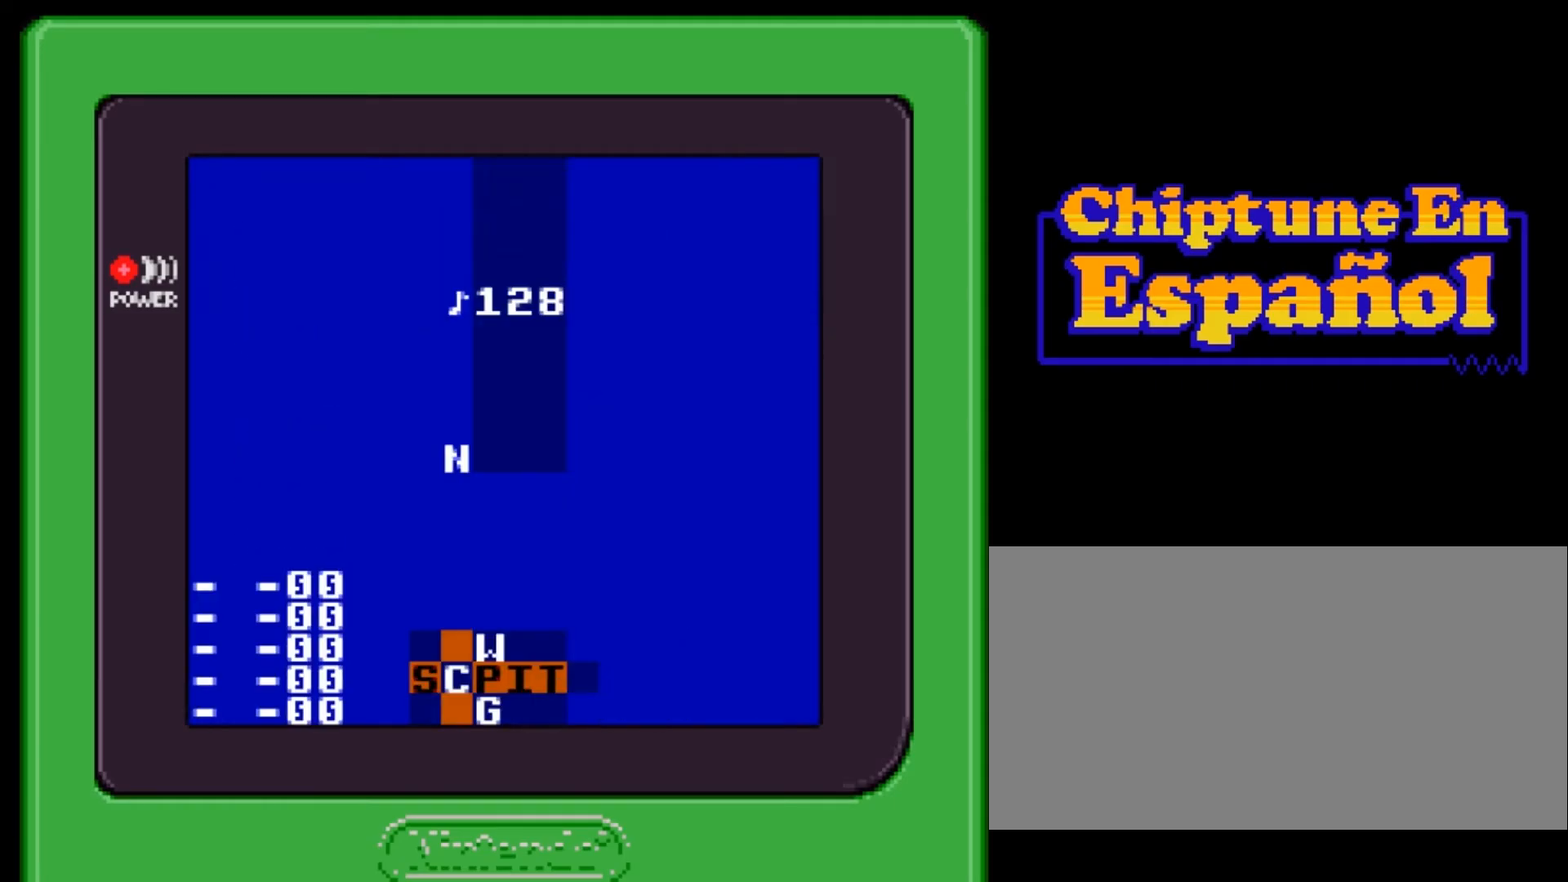
{"buttons": [], "events": [[33, "DPAD_LEFT", "up"], [133, "SELECT", "up"]]}
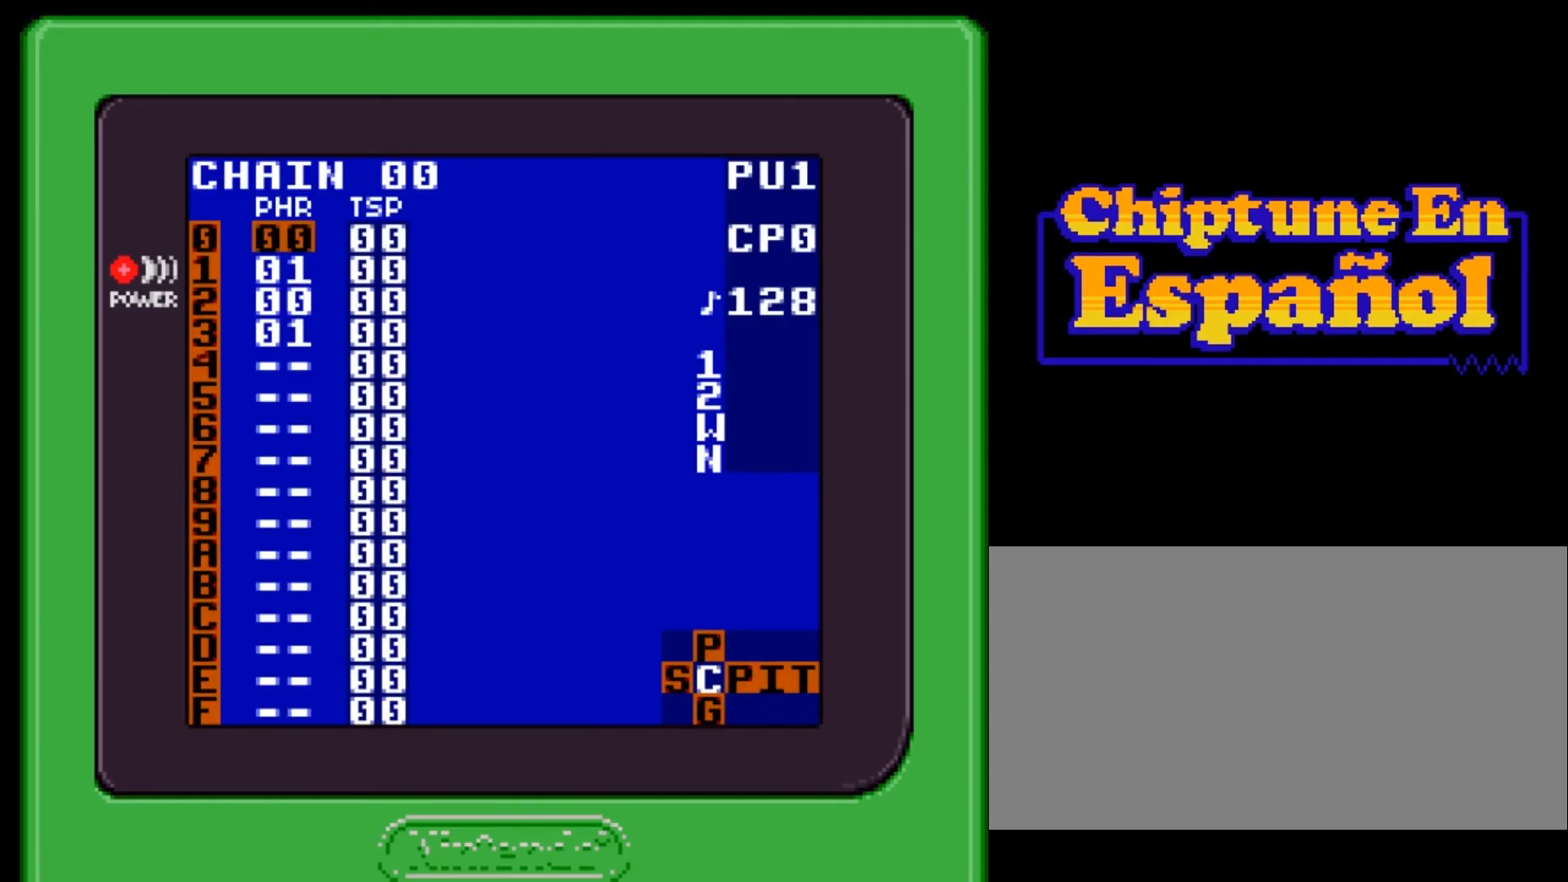
{"buttons": ["SELECT"], "events": [[401, "SELECT", "down"]]}
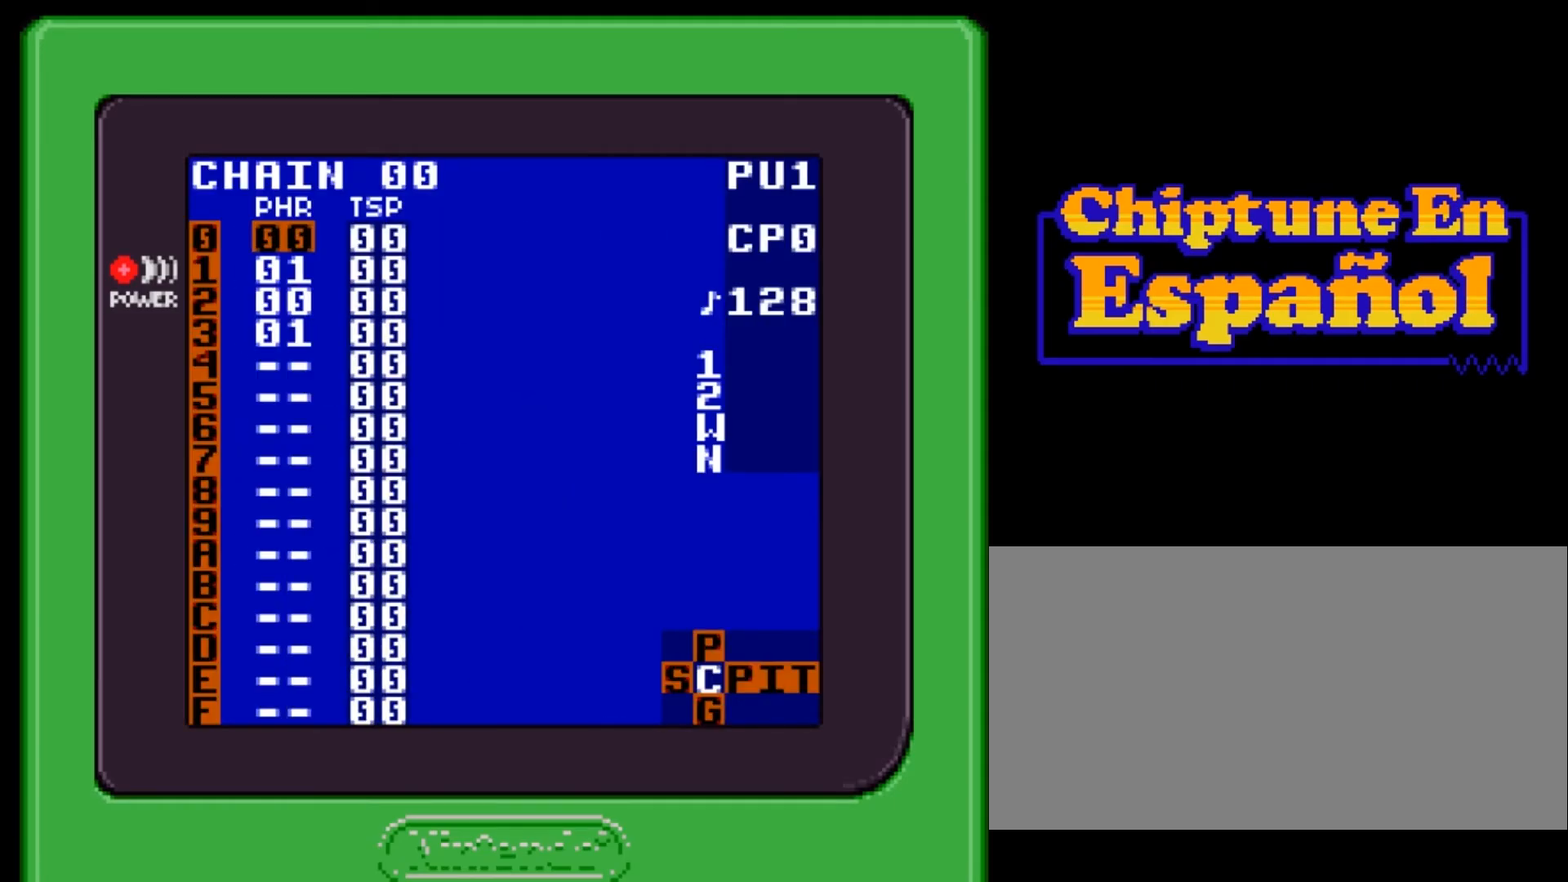
{"buttons": ["SELECT"], "events": [[33, "DPAD_LEFT", "down"], [100, "DPAD_LEFT", "up"], [400, "DPAD_RIGHT", "down"], [467, "DPAD_RIGHT", "up"]]}
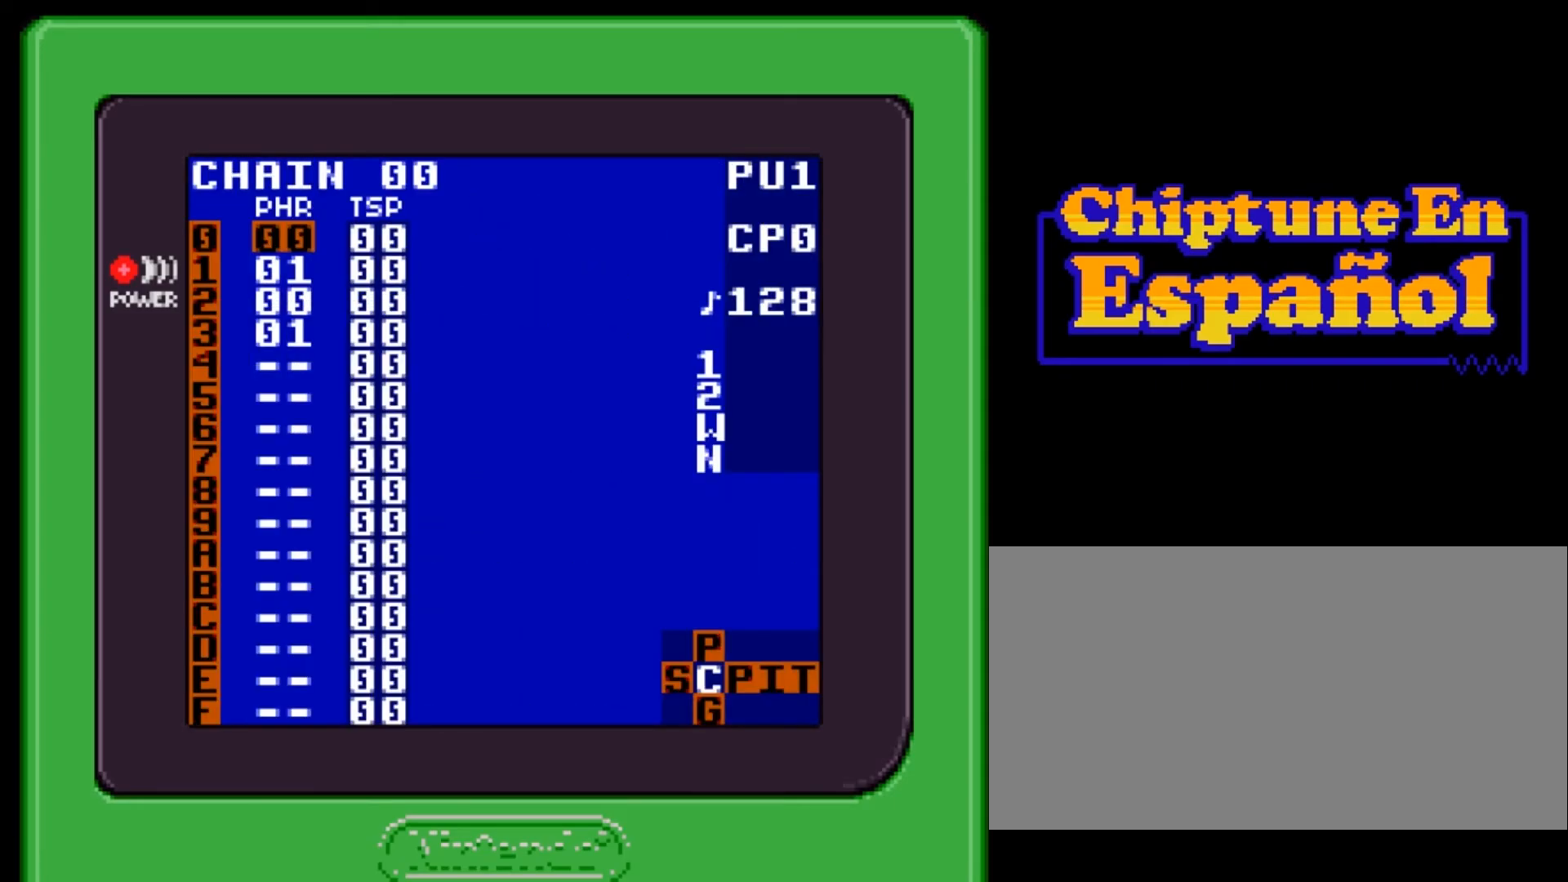
{"buttons": [], "events": [[34, "DPAD_RIGHT", "down"], [101, "DPAD_RIGHT", "up"], [401, "SELECT", "up"]]}
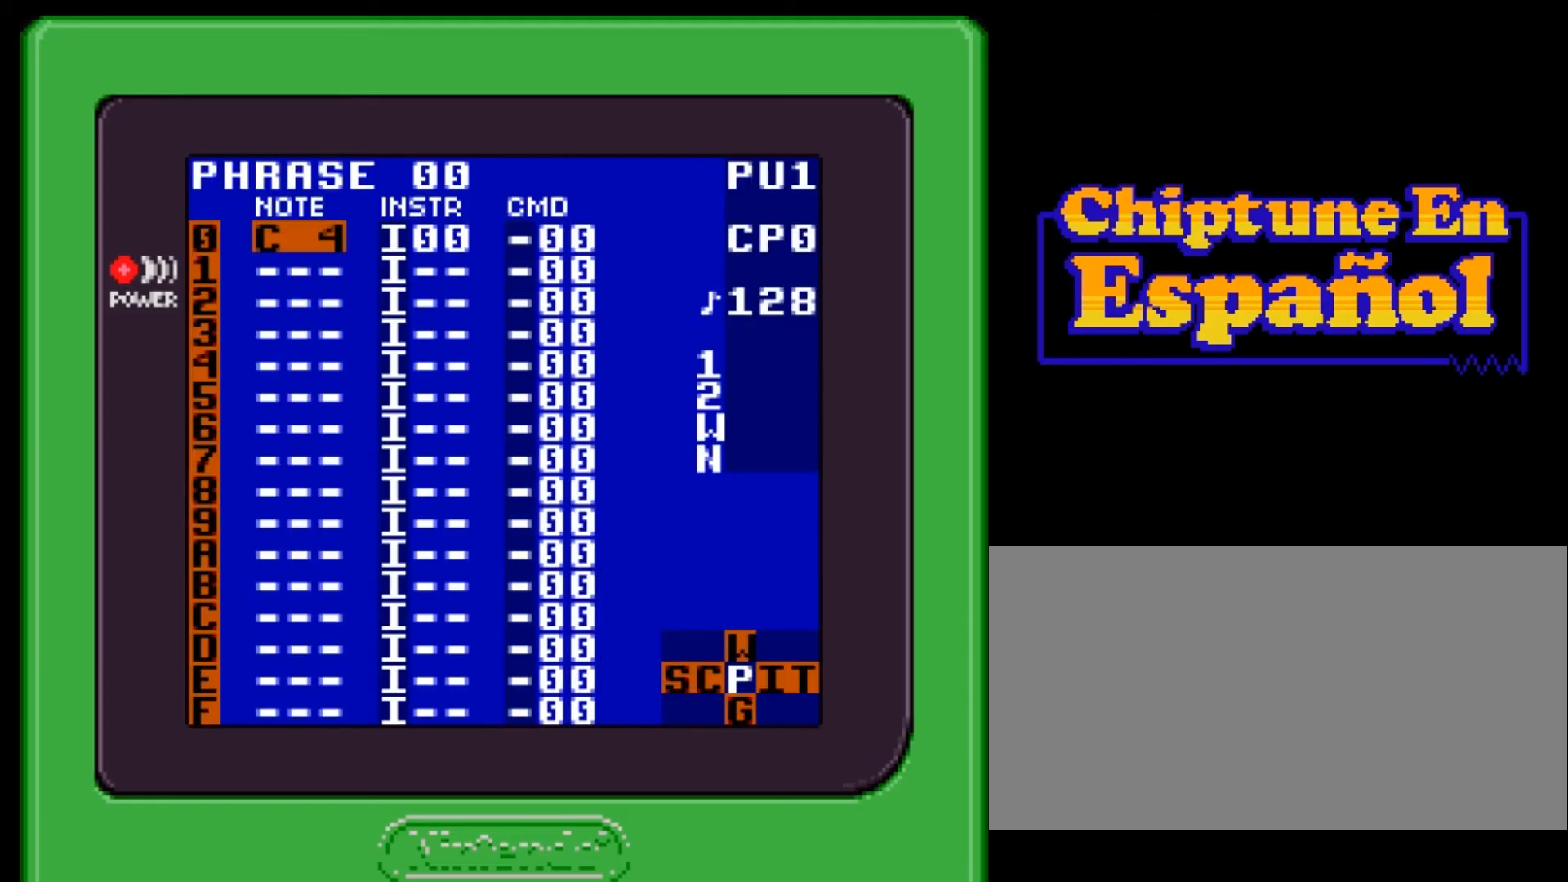
{"buttons": [], "events": [[67, "SELECT", "down"], [167, "DPAD_RIGHT", "down"], [267, "DPAD_RIGHT", "up"], [367, "SELECT", "up"]]}
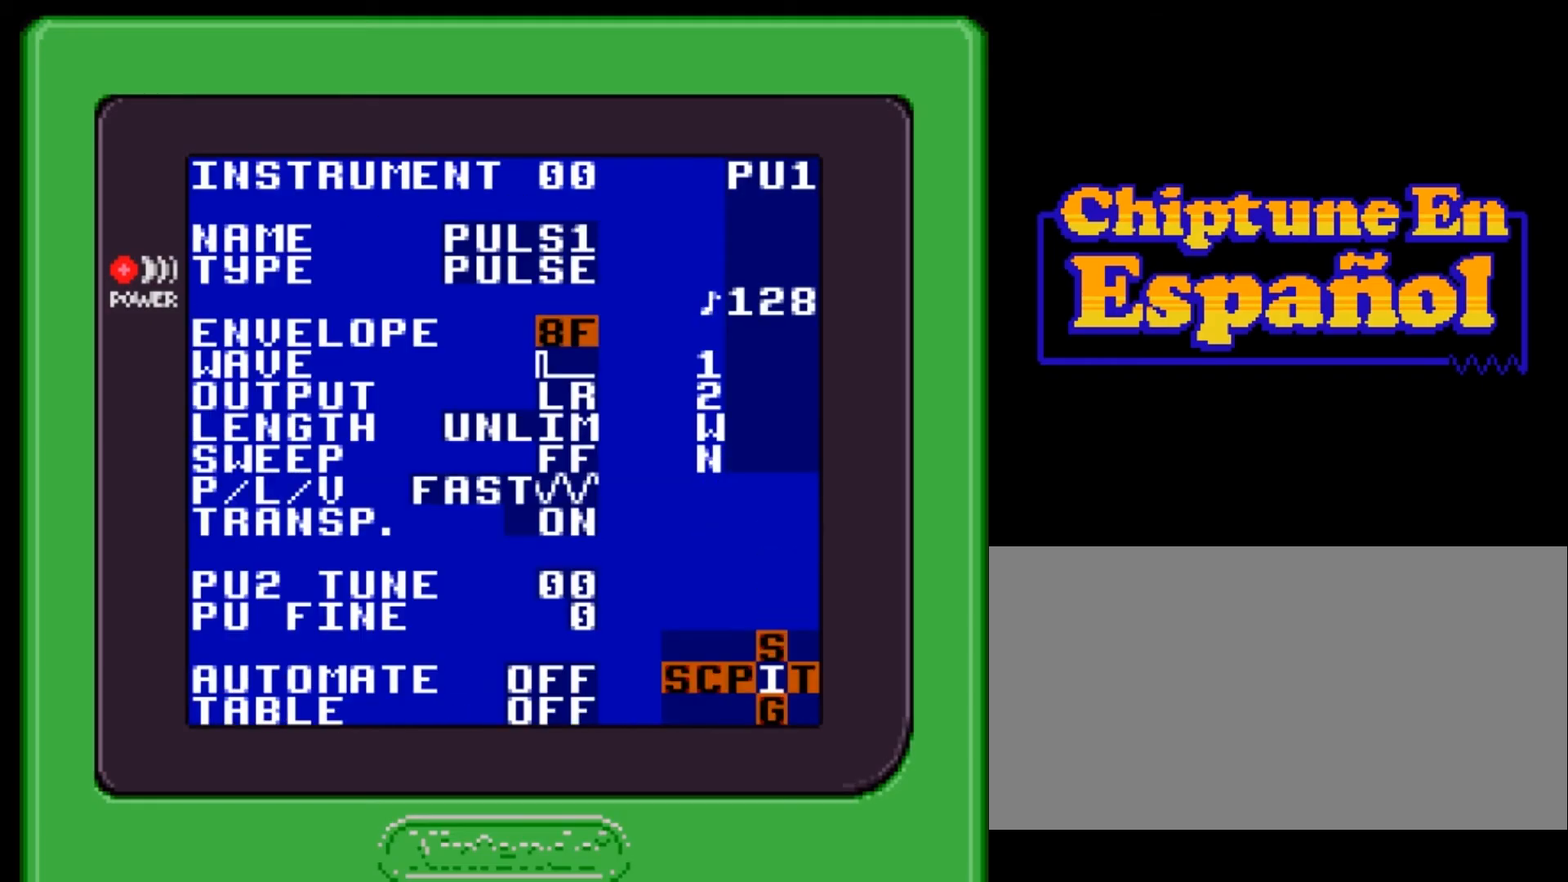
{"buttons": ["SELECT"], "events": [[267, "SELECT", "down"], [367, "DPAD_RIGHT", "down"], [467, "DPAD_RIGHT", "up"]]}
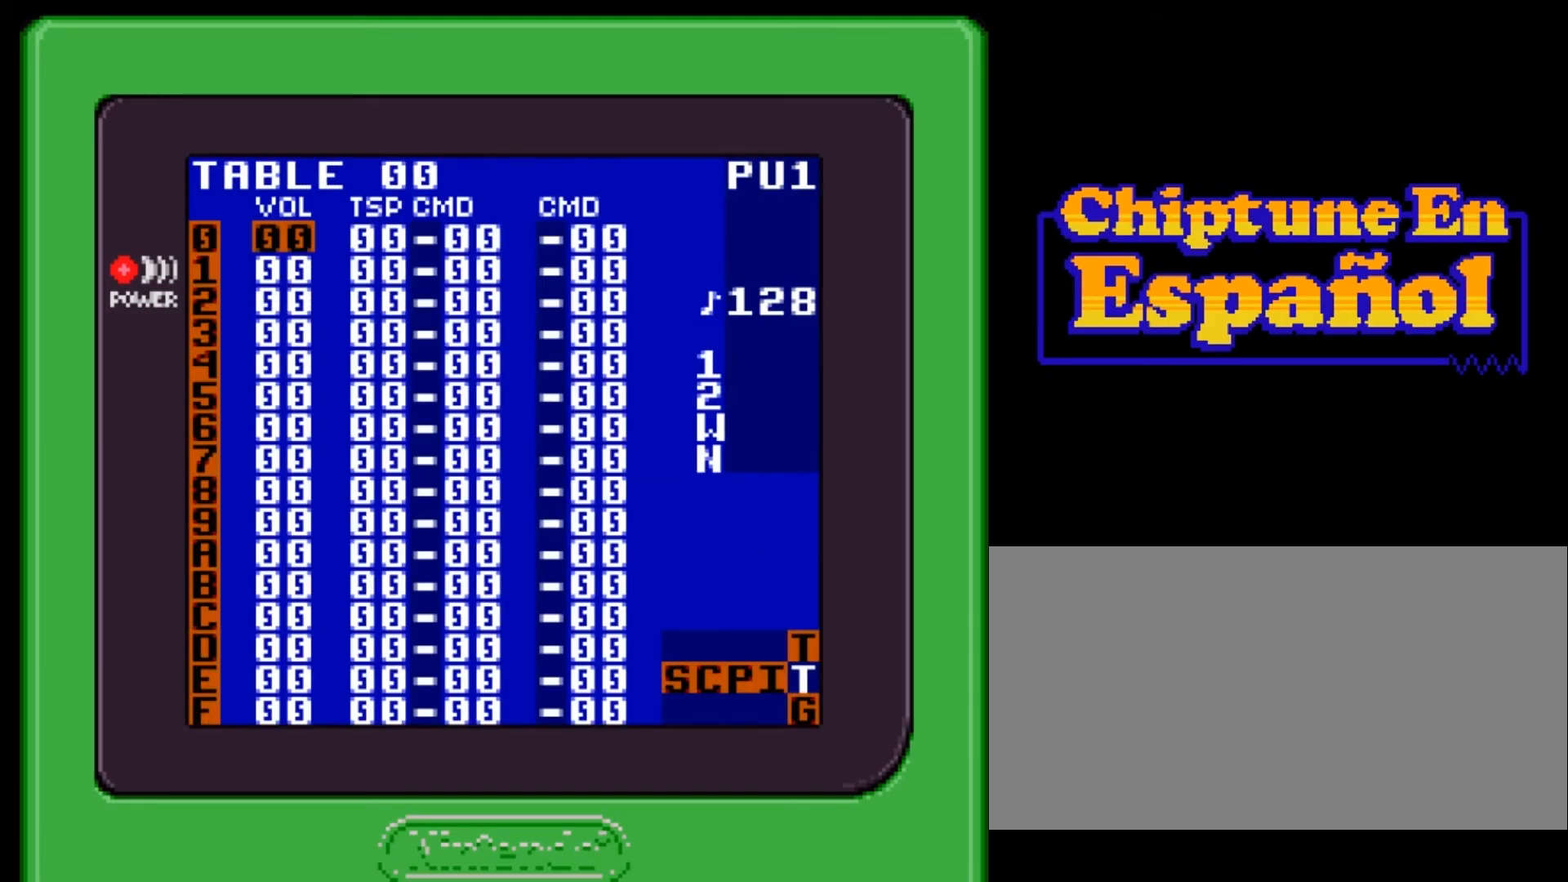
{"buttons": [], "events": [[33, "SELECT", "up"]]}
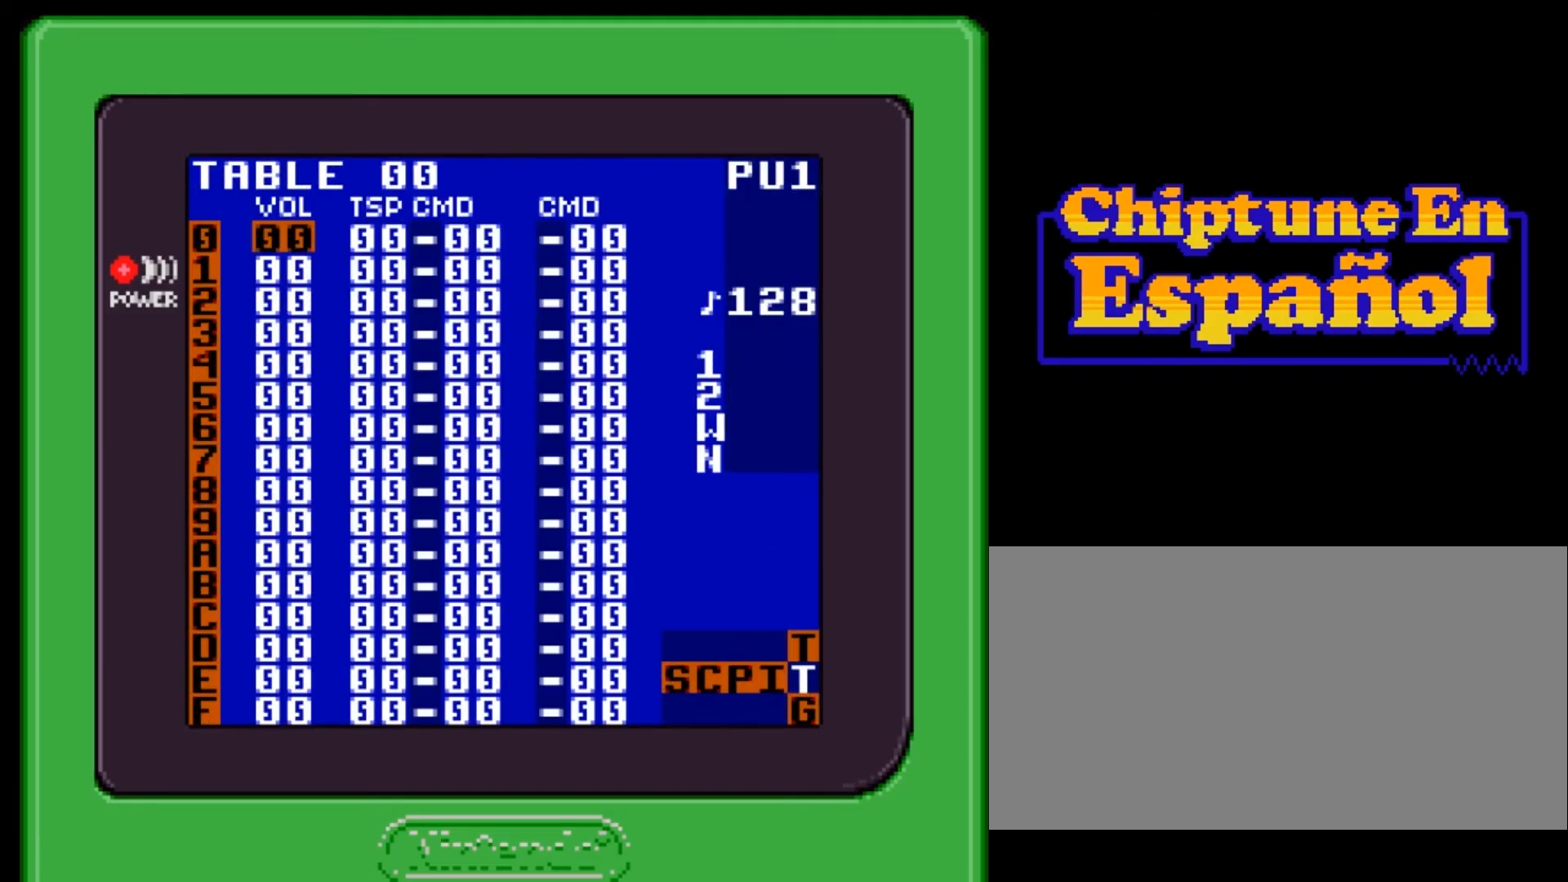
{"buttons": [], "events": []}
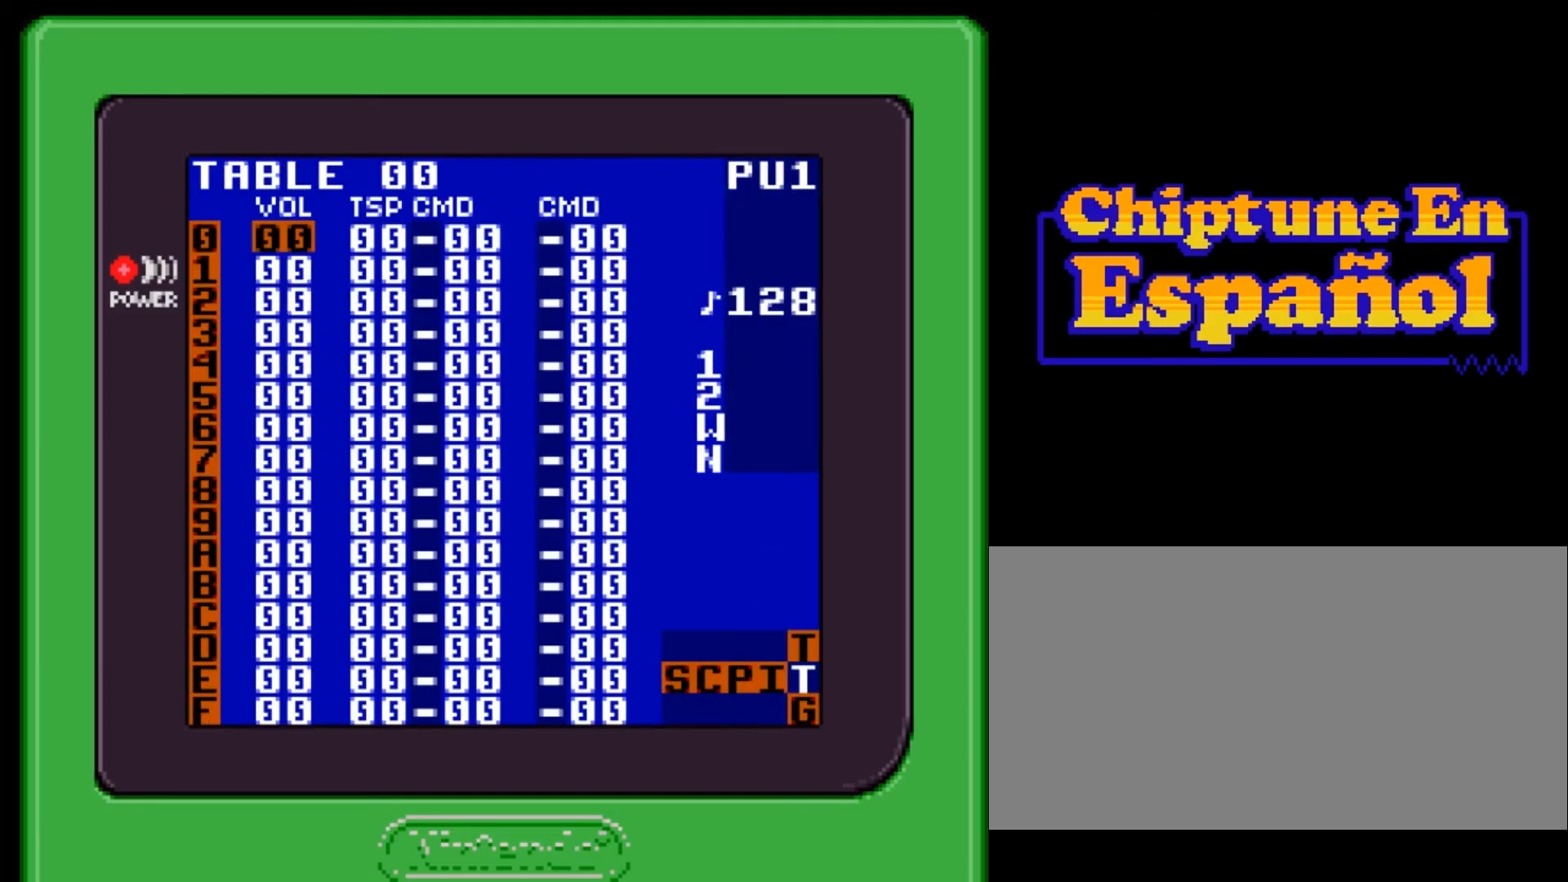
{"buttons": ["SELECT"], "events": [[134, "SELECT", "down"], [267, "DPAD_LEFT", "down"], [334, "DPAD_LEFT", "up"]]}
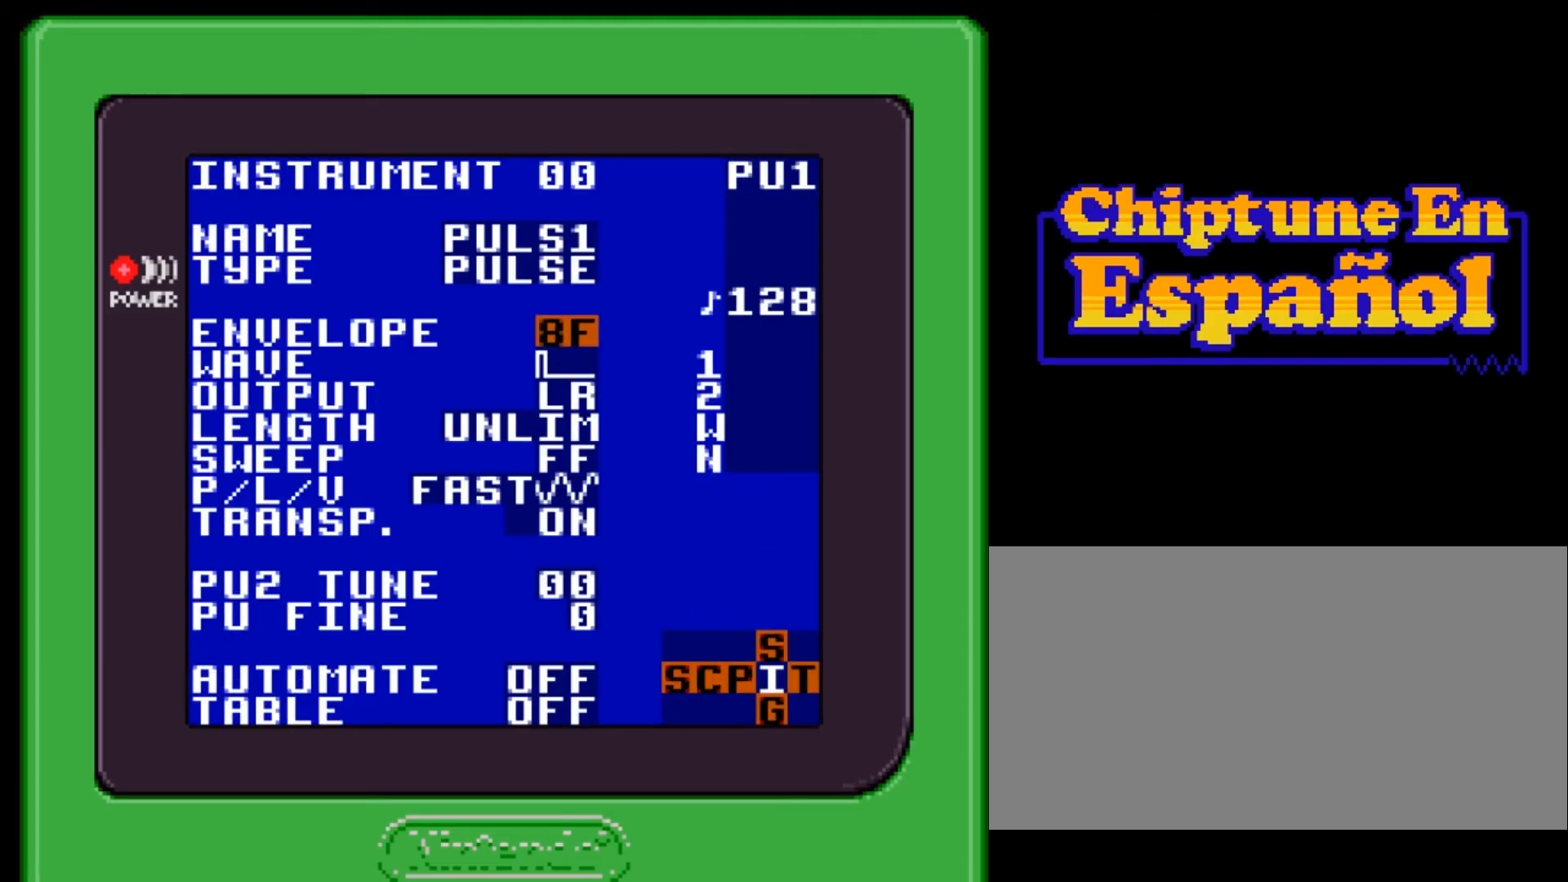
{"buttons": ["DPAD_DOWN"], "events": [[33, "SELECT", "up"], [467, "DPAD_DOWN", "down"]]}
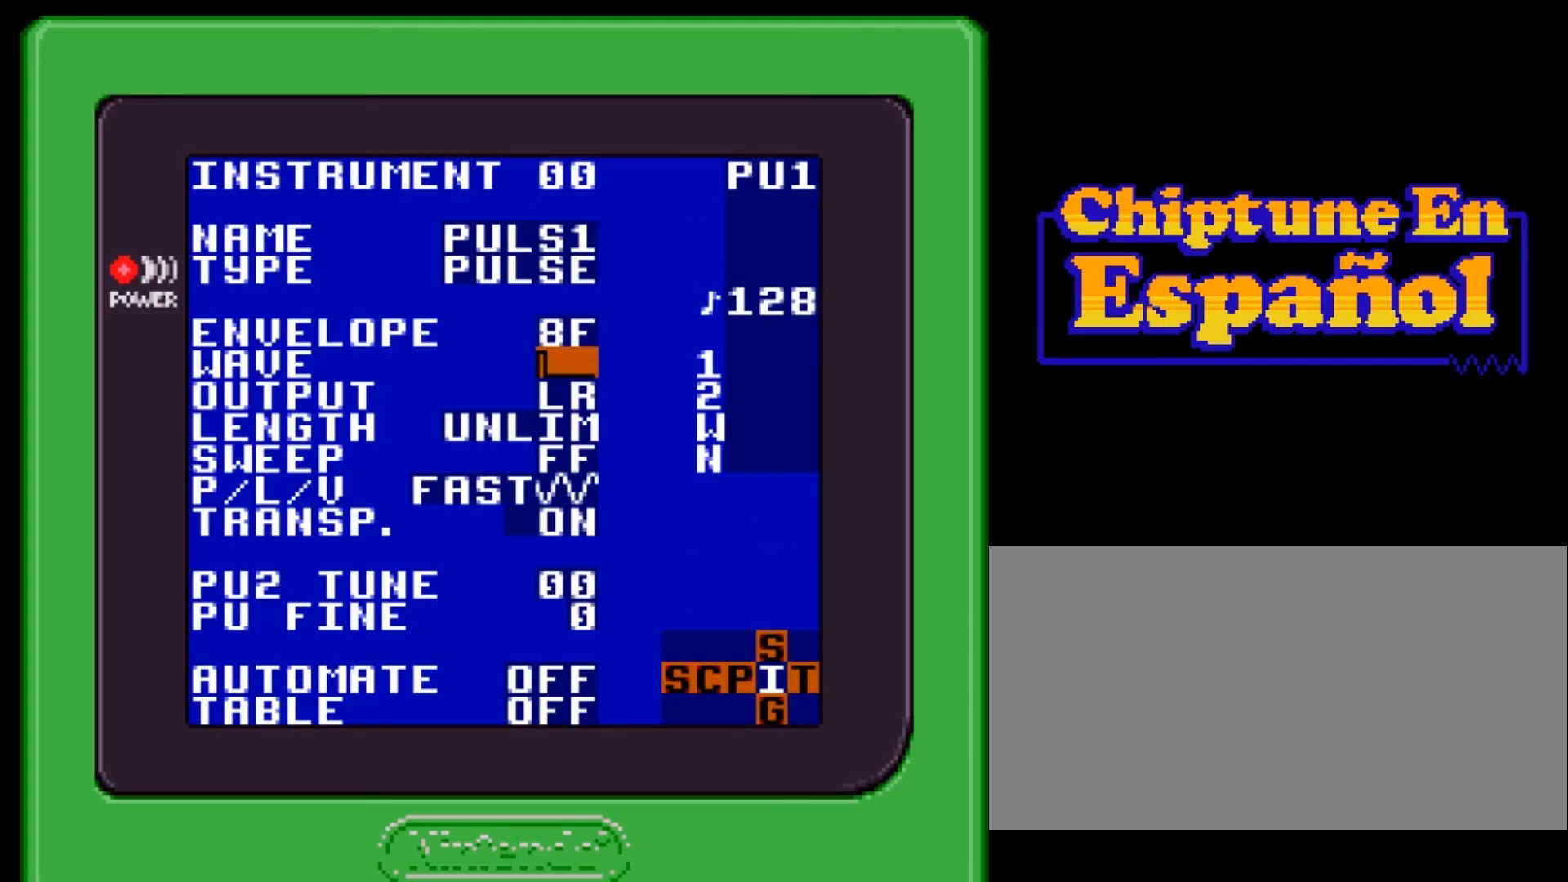
{"buttons": [], "events": [[67, "DPAD_DOWN", "up"], [367, "DPAD_UP", "down"], [434, "DPAD_UP", "up"]]}
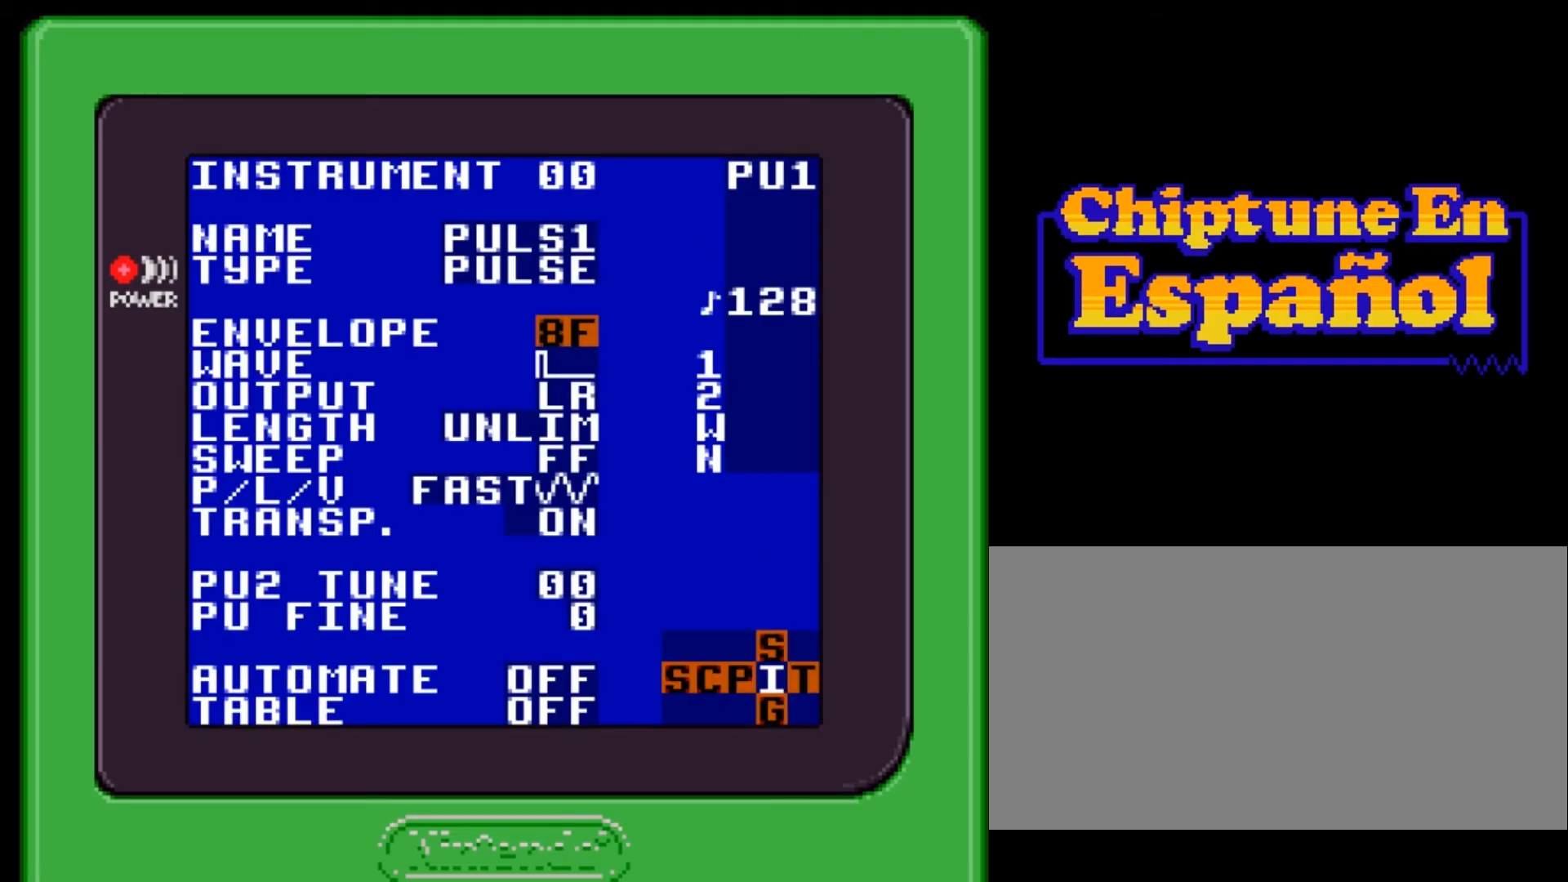
{"buttons": [], "events": []}
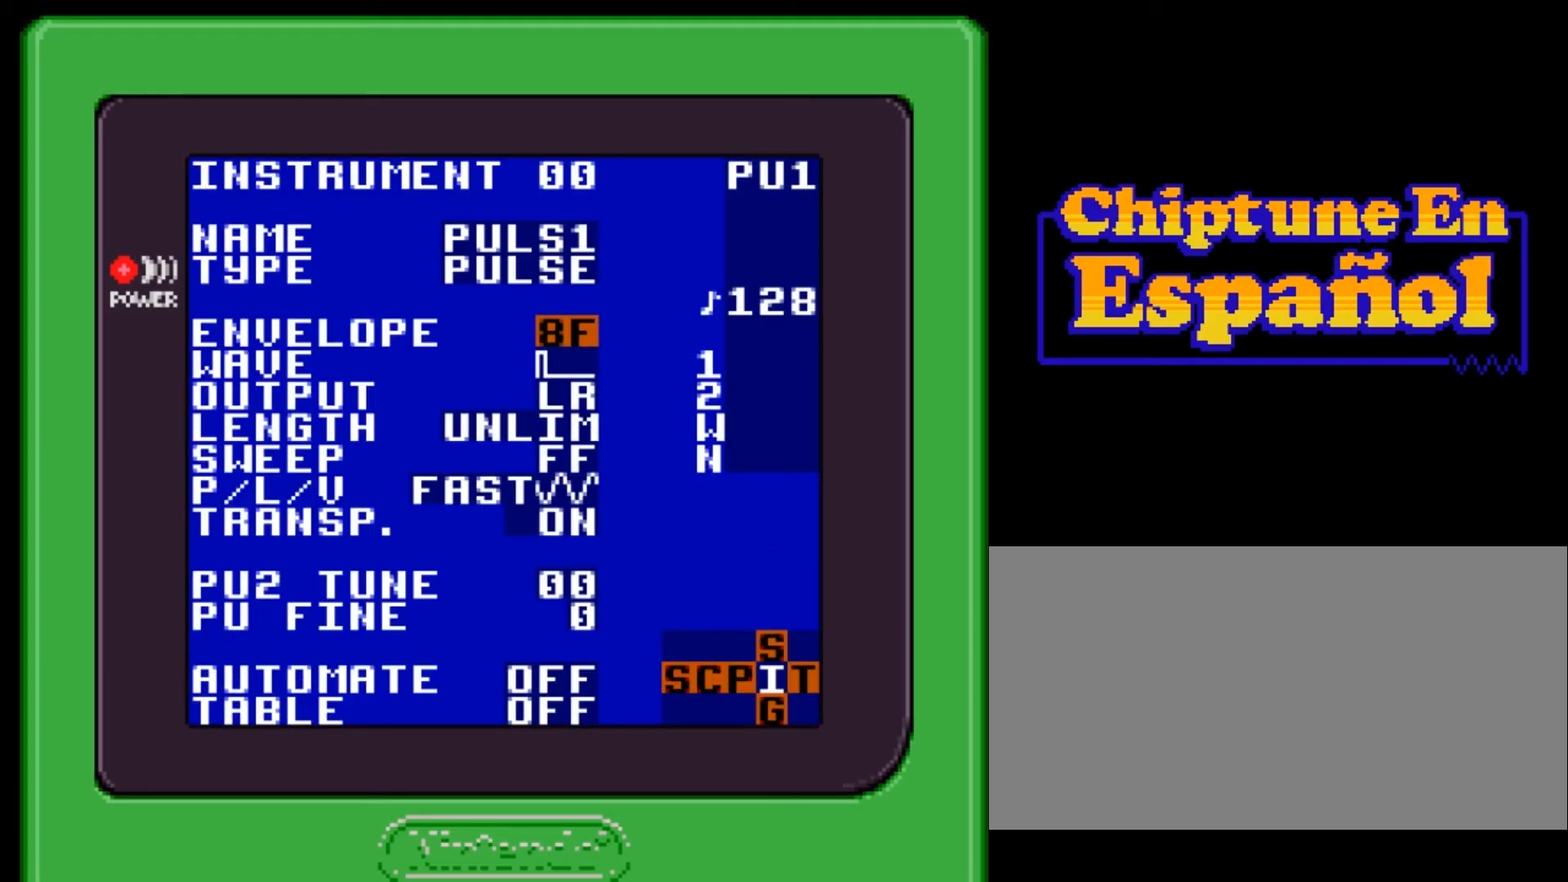
{"buttons": [], "events": []}
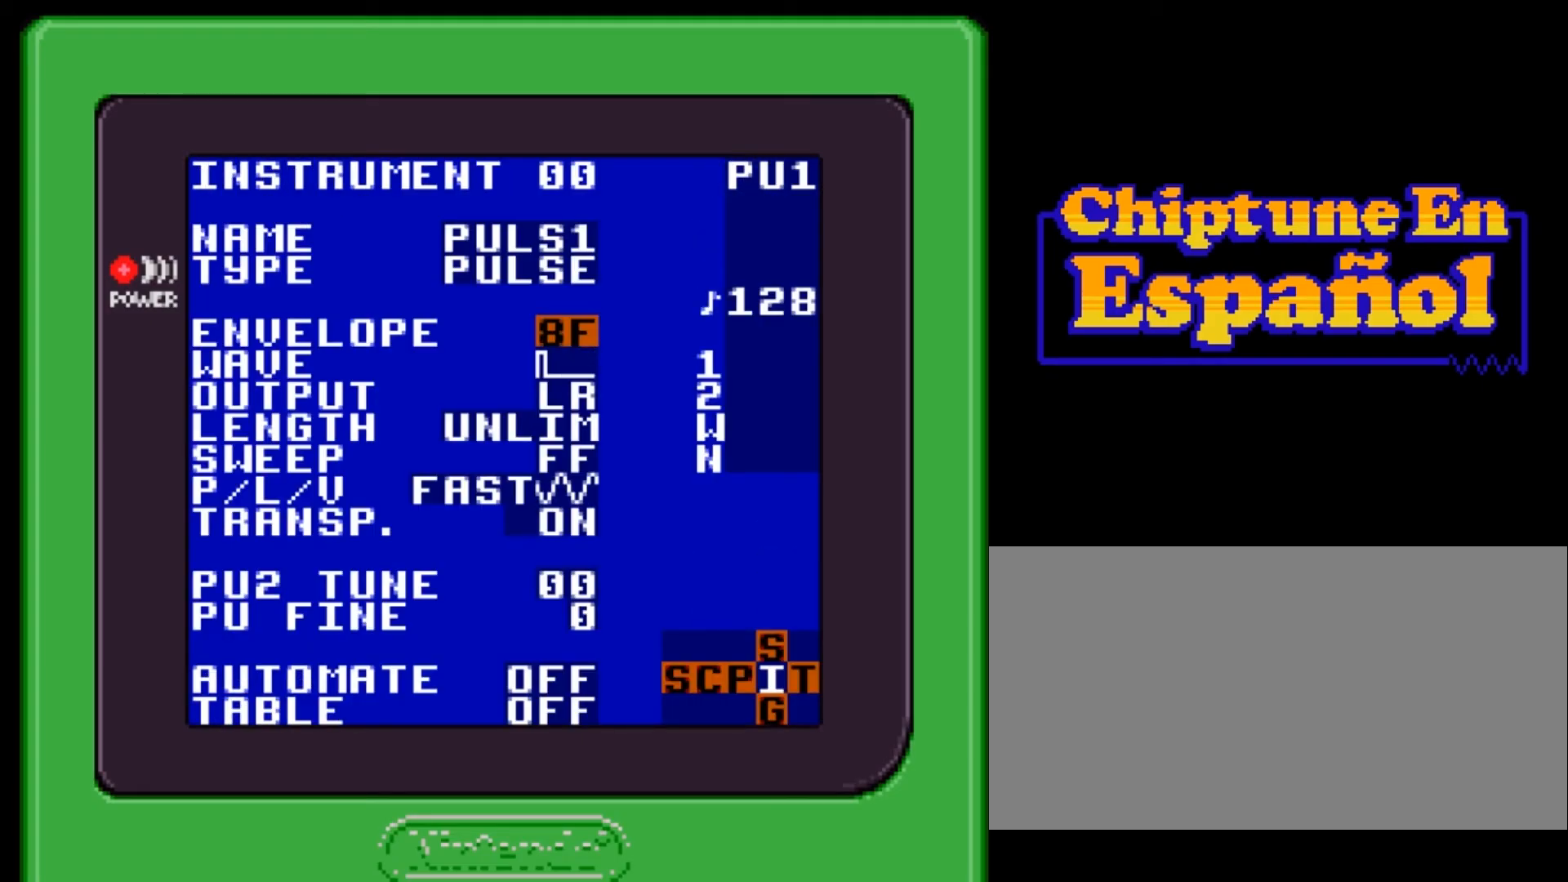
{"buttons": [], "events": []}
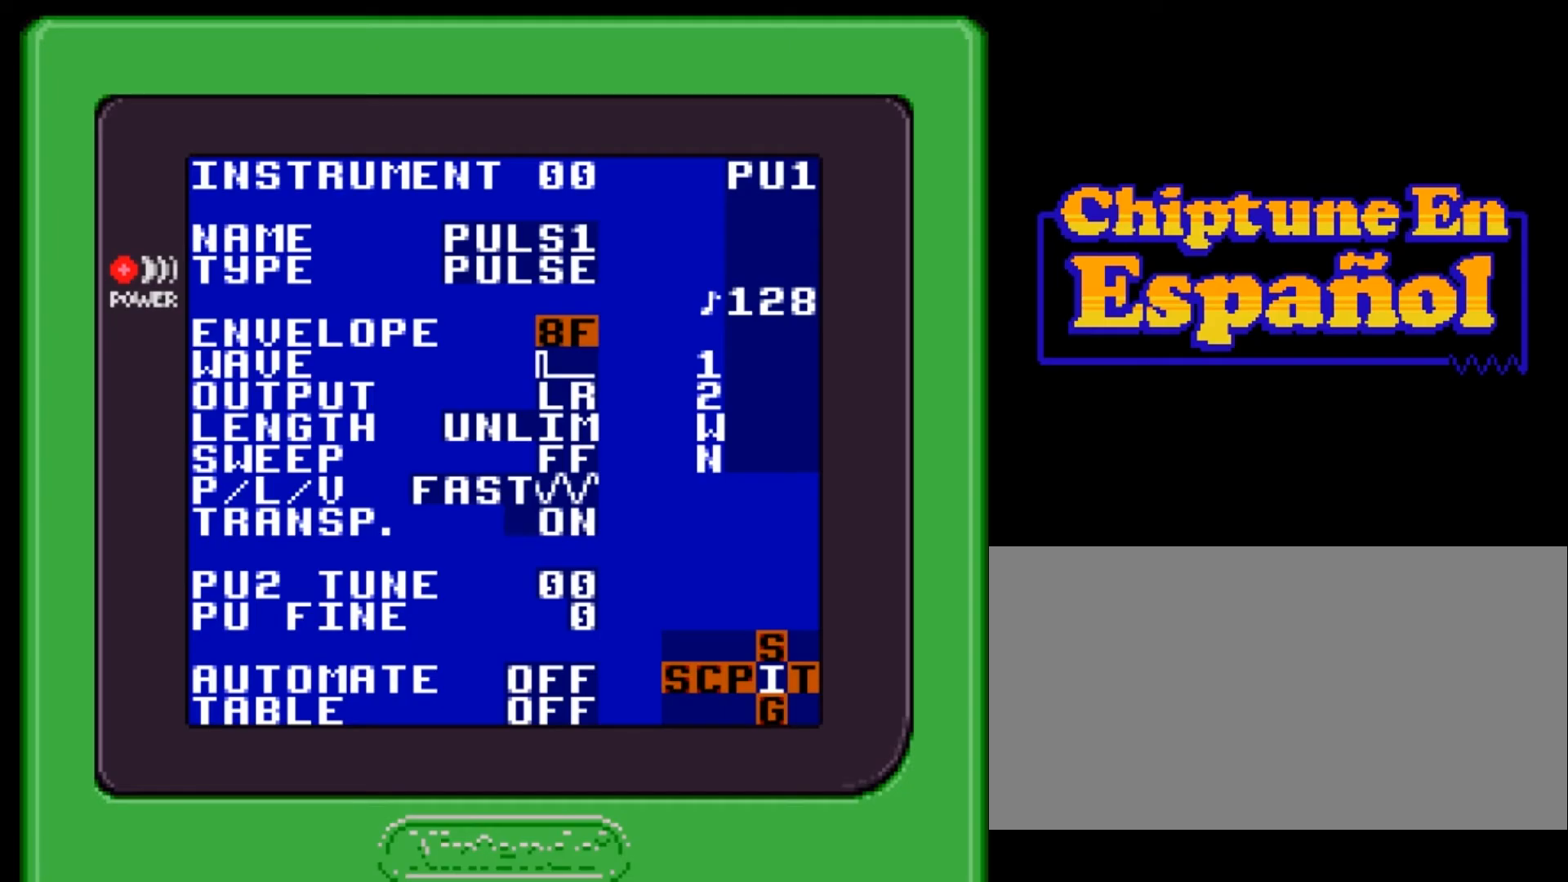
{"buttons": [], "events": []}
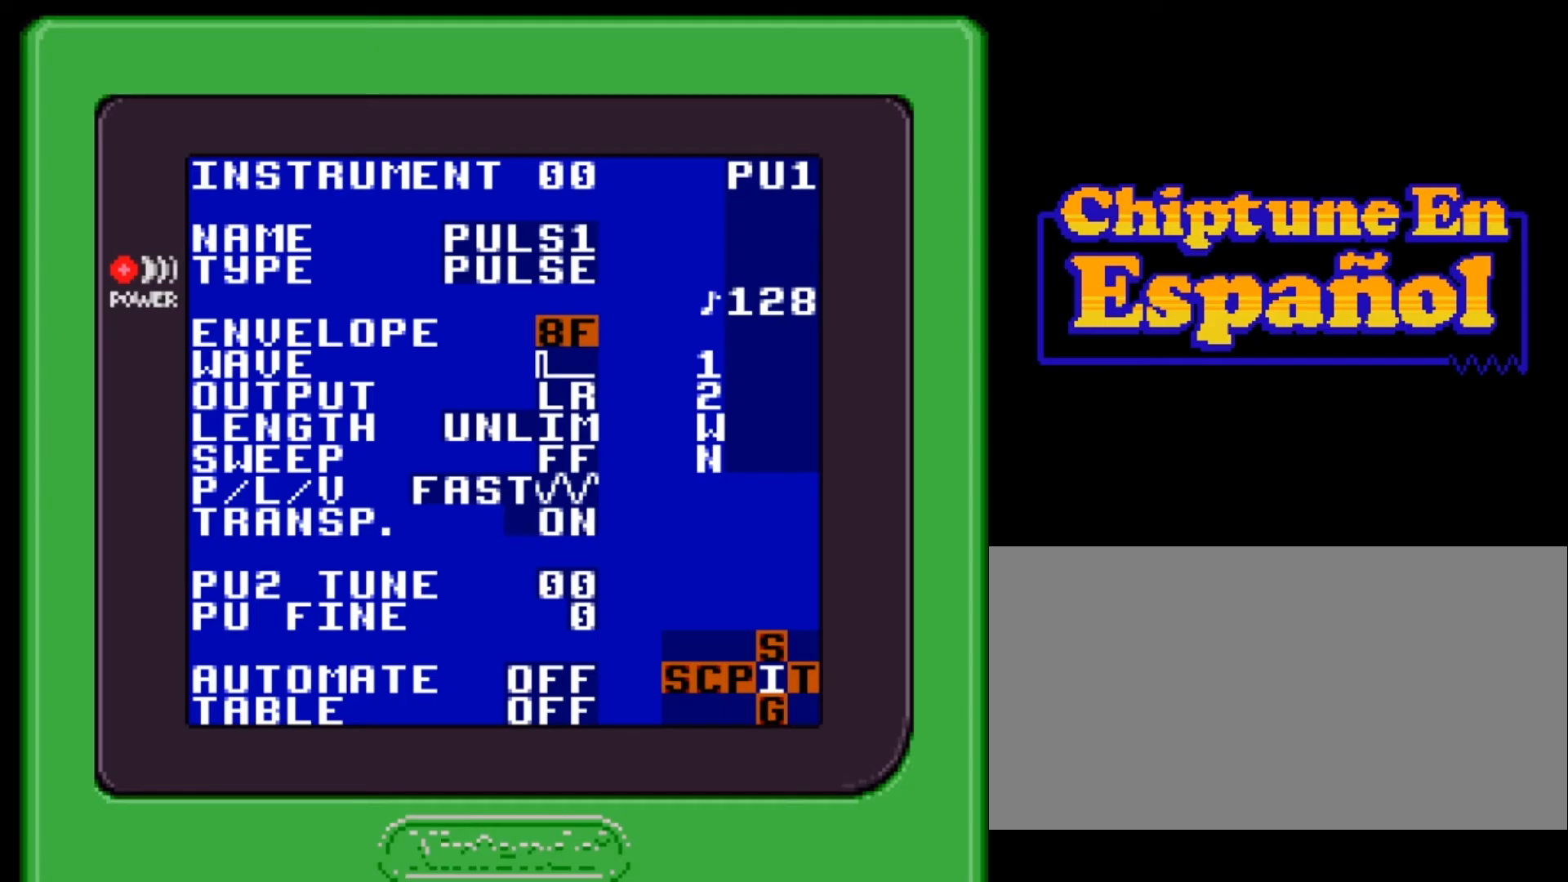
{"buttons": ["A"], "events": [[33, "A", "down"], [166, "DPAD_LEFT", "down"], [200, "DPAD_LEFT", "up"], [467, "DPAD_LEFT", "down"], [500, "DPAD_LEFT", "up"]]}
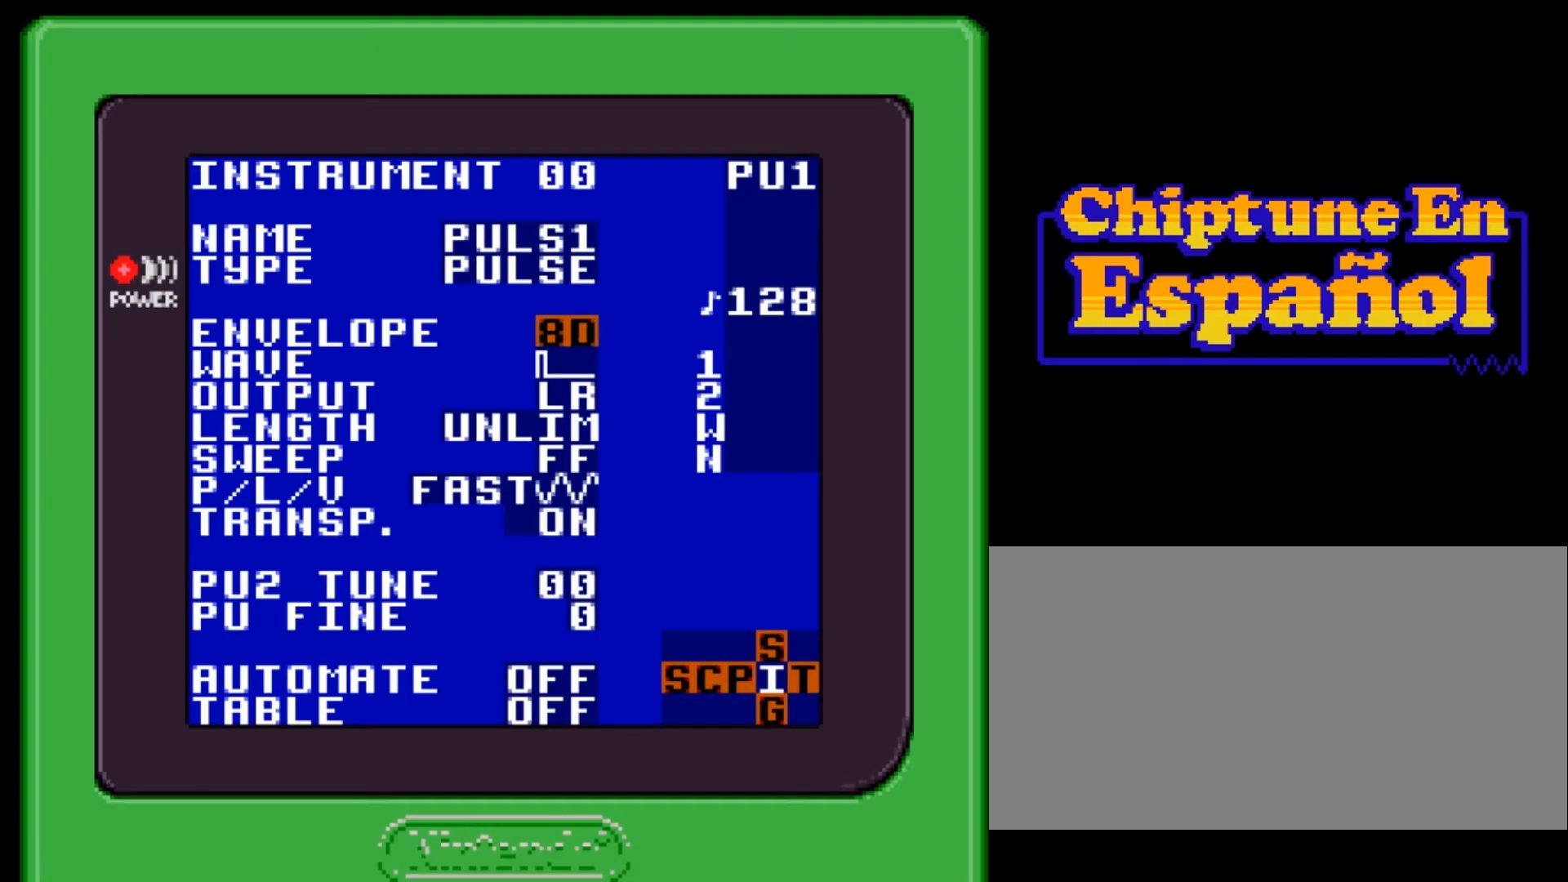
{"buttons": ["A"], "events": [[67, "DPAD_LEFT", "down"], [67, "DPAD_UP", "down"], [100, "DPAD_UP", "up"], [167, "DPAD_LEFT", "up"], [267, "DPAD_LEFT", "down"], [334, "DPAD_LEFT", "up"], [467, "DPAD_LEFT", "down"], [501, "DPAD_LEFT", "up"]]}
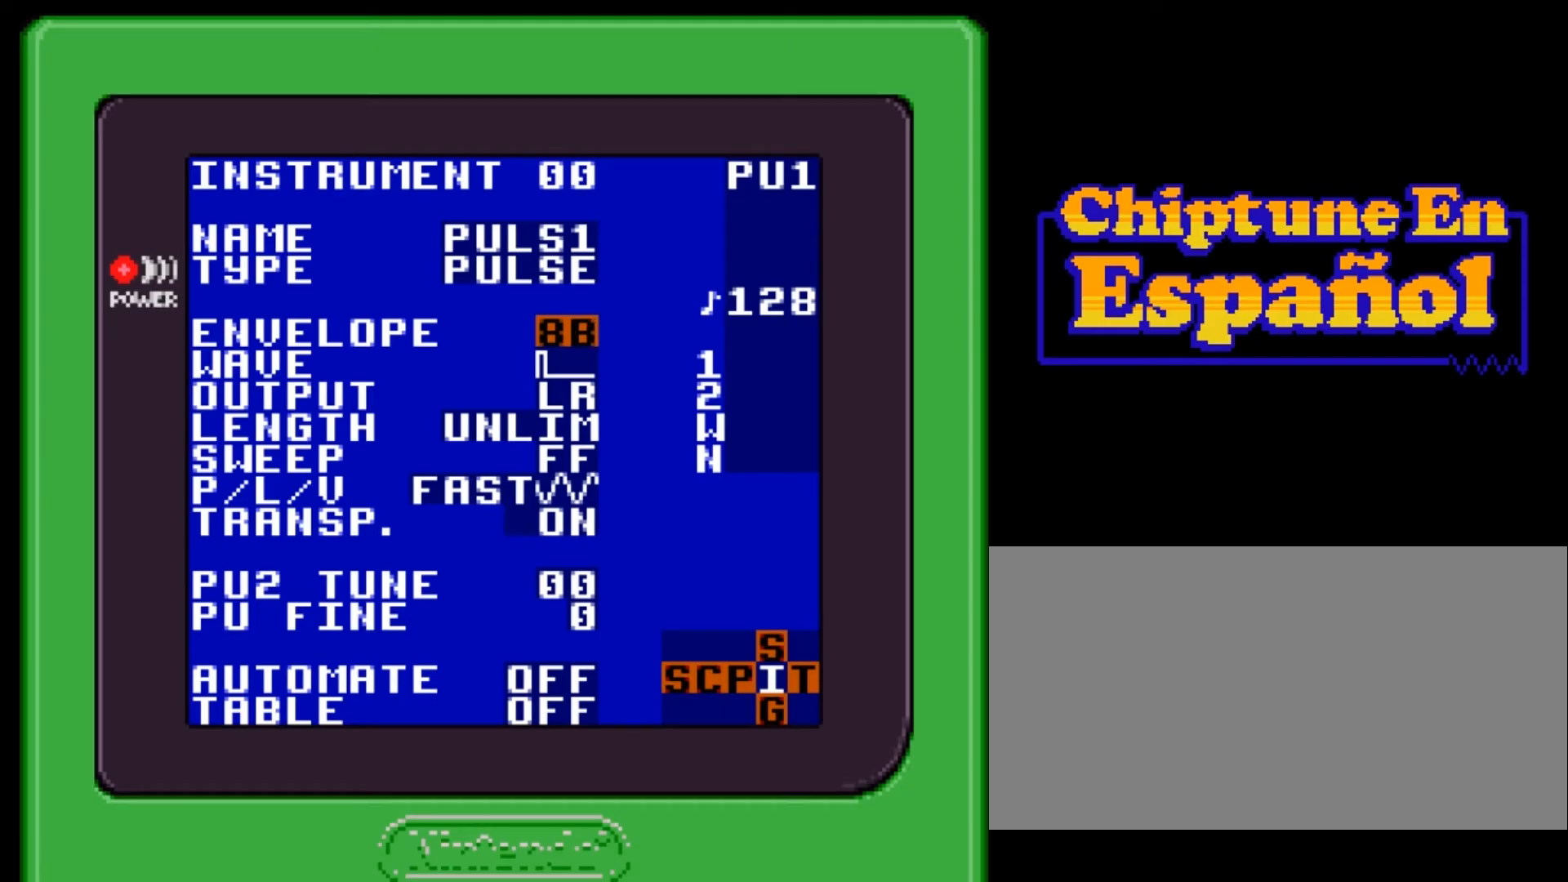
{"buttons": ["A"], "events": [[133, "DPAD_LEFT", "down"], [200, "DPAD_LEFT", "up"], [333, "DPAD_LEFT", "down"], [400, "DPAD_LEFT", "up"]]}
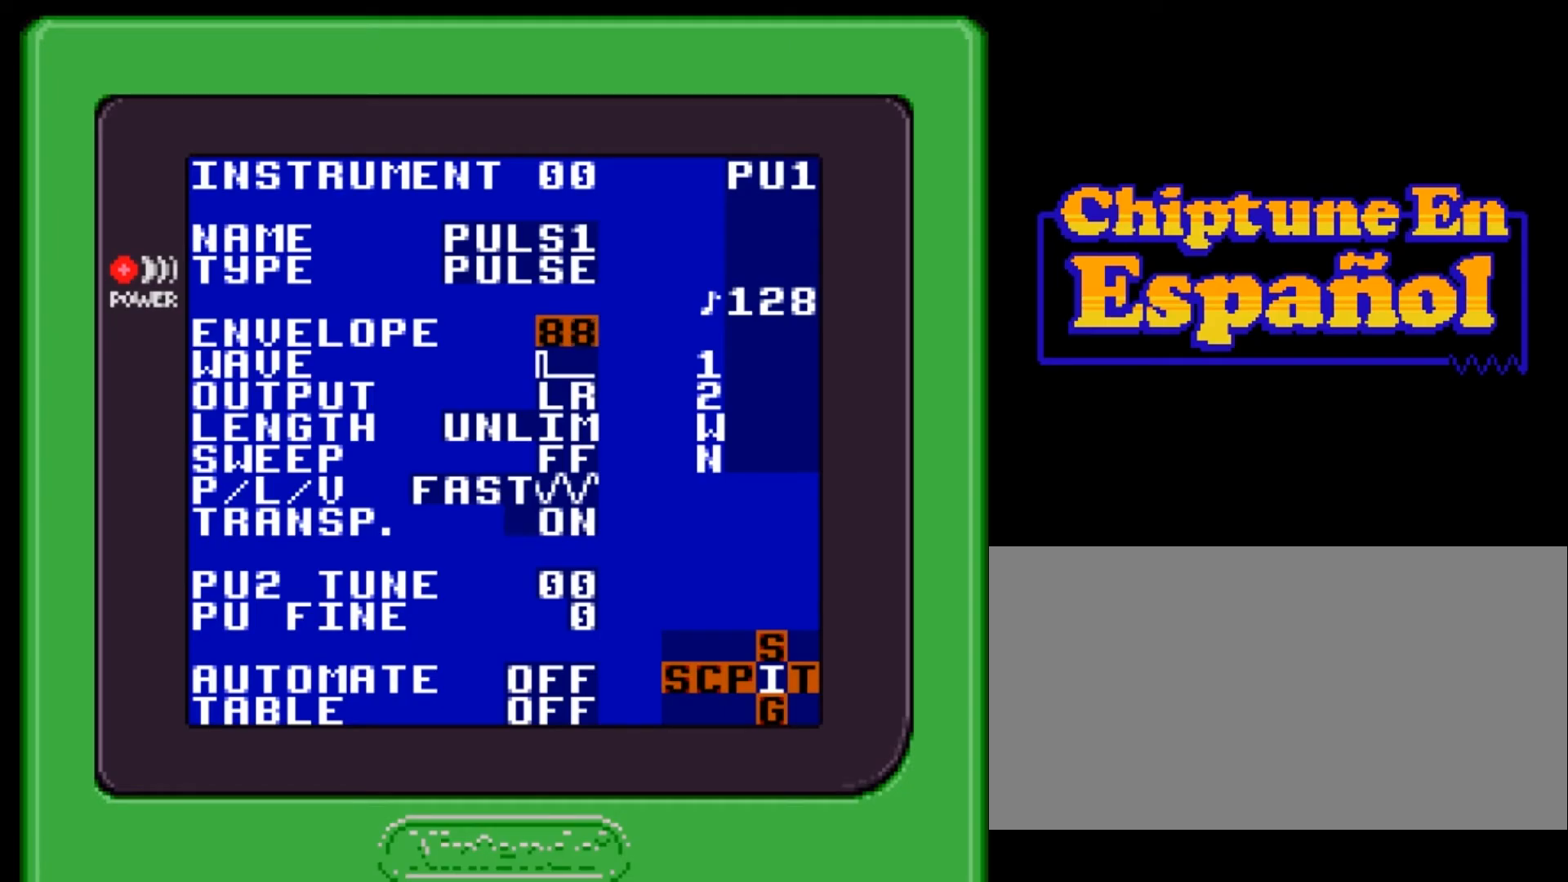
{"buttons": ["A"], "events": [[100, "DPAD_LEFT", "down"], [167, "DPAD_LEFT", "up"], [334, "DPAD_LEFT", "down"], [401, "DPAD_LEFT", "up"]]}
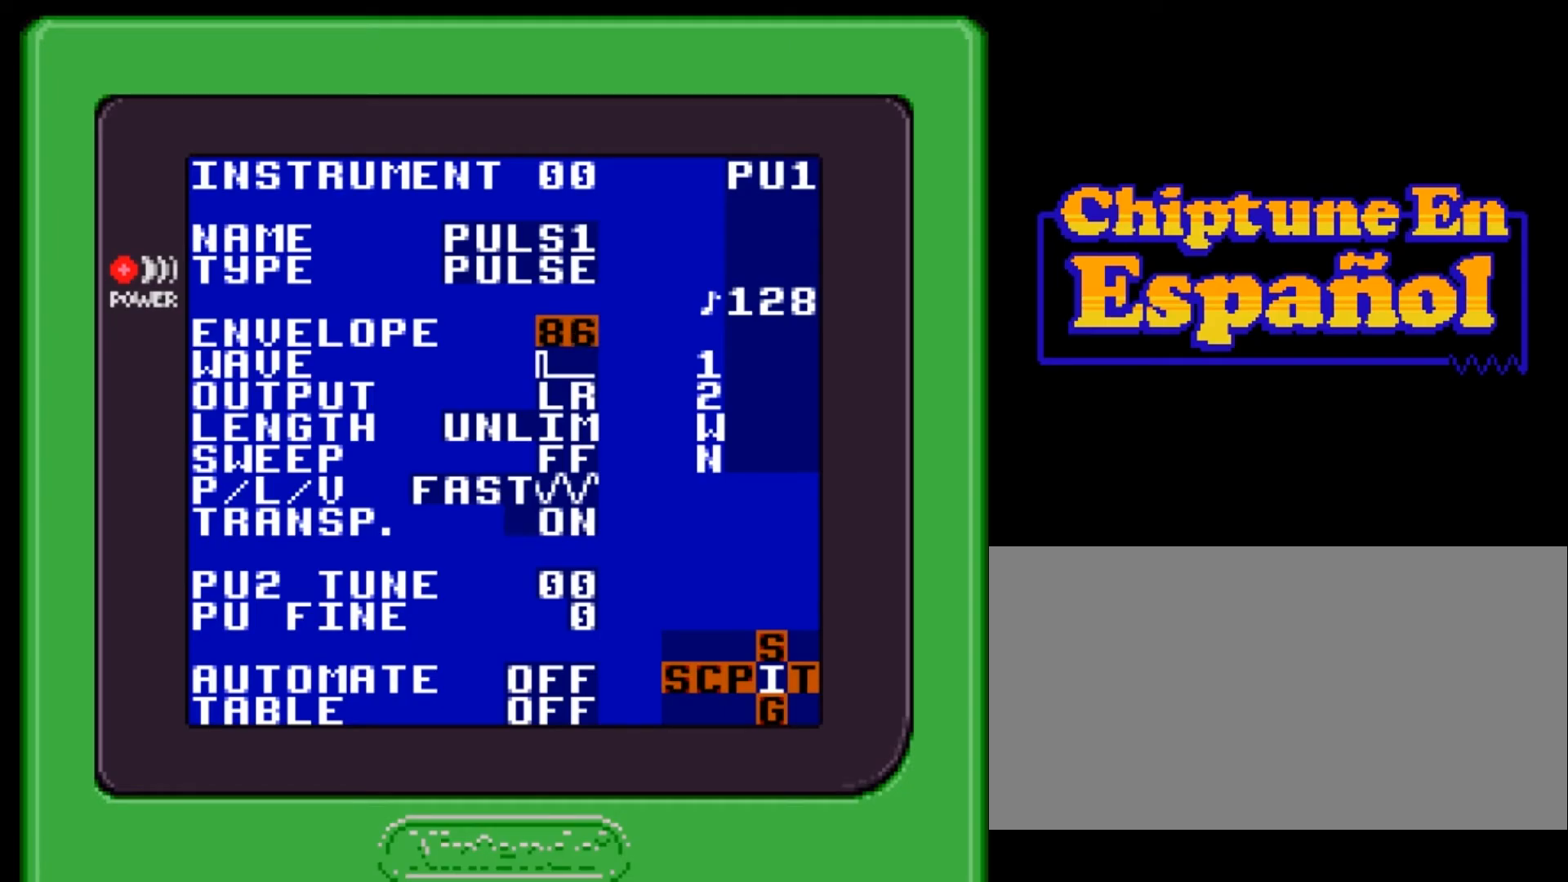
{"buttons": [], "events": [[66, "DPAD_LEFT", "down"], [133, "A", "up"], [133, "DPAD_LEFT", "up"]]}
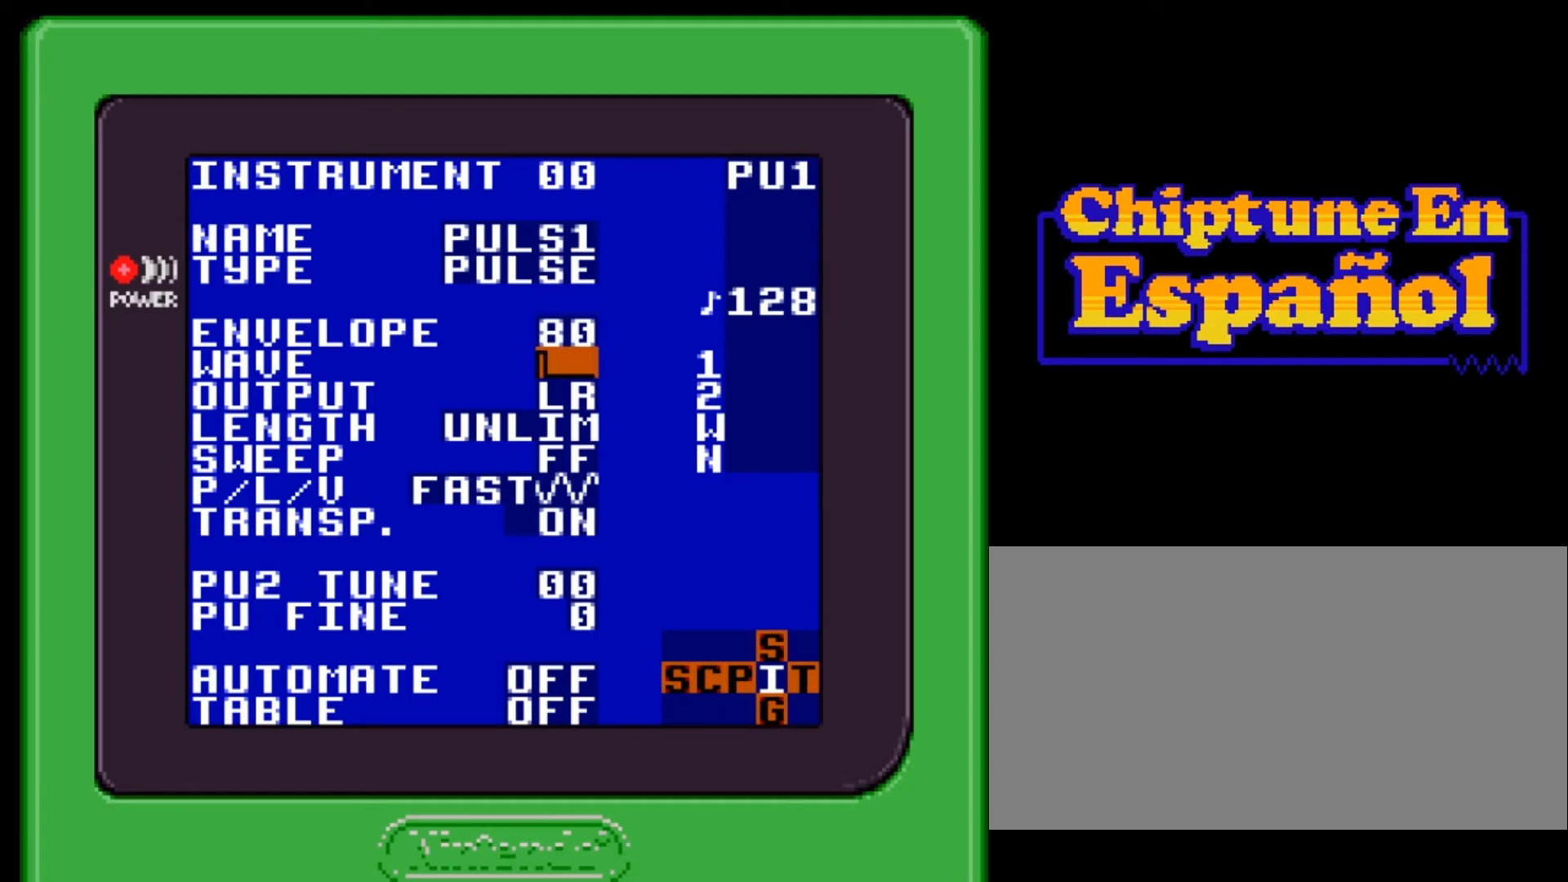
{"buttons": [], "events": []}
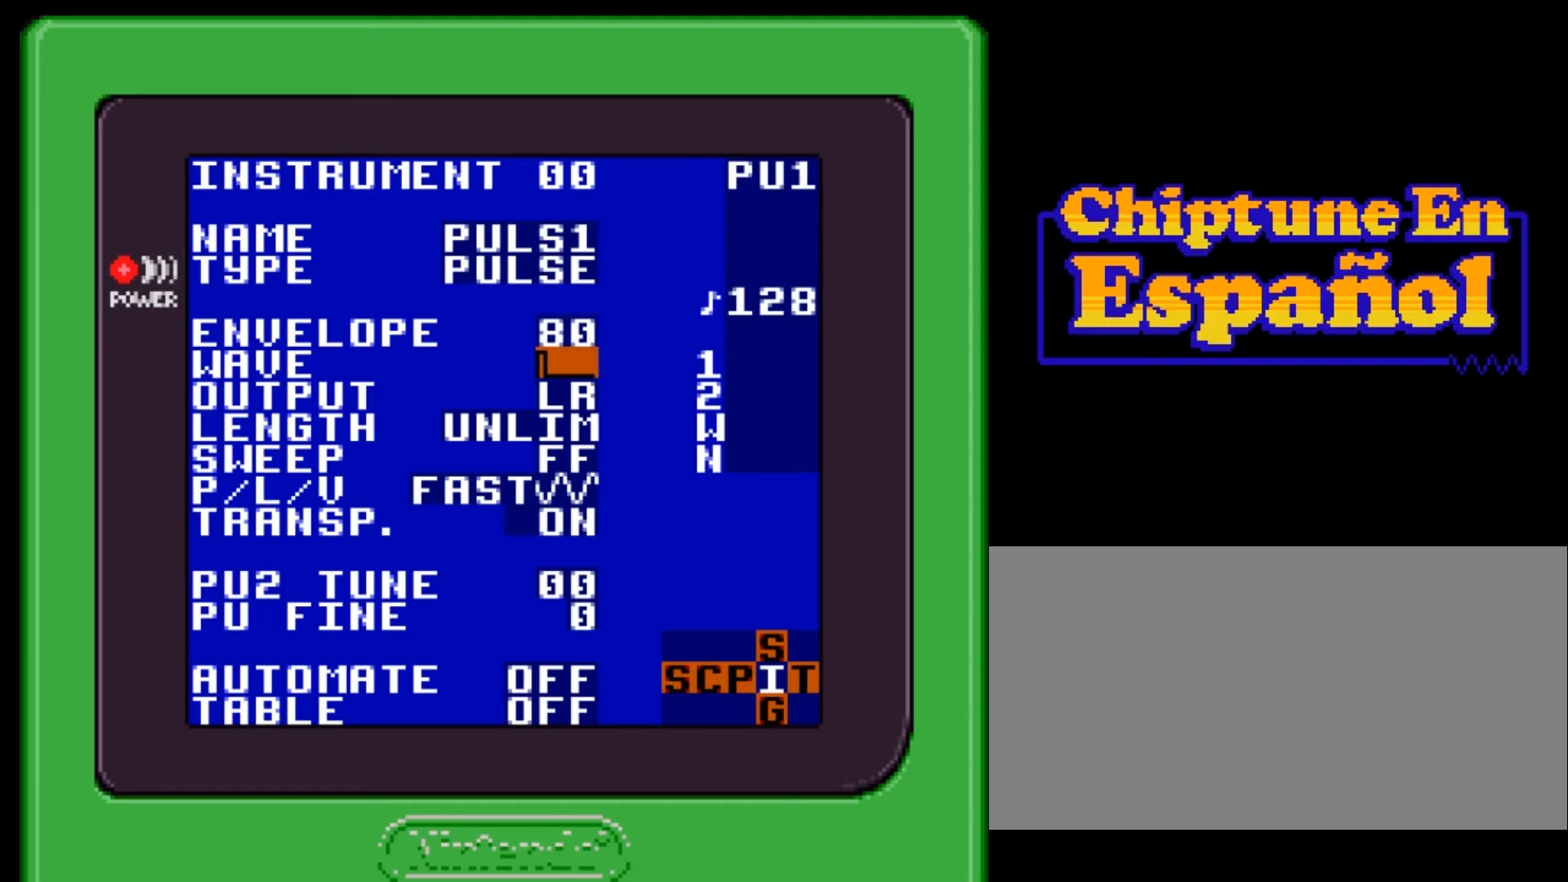
{"buttons": [], "events": []}
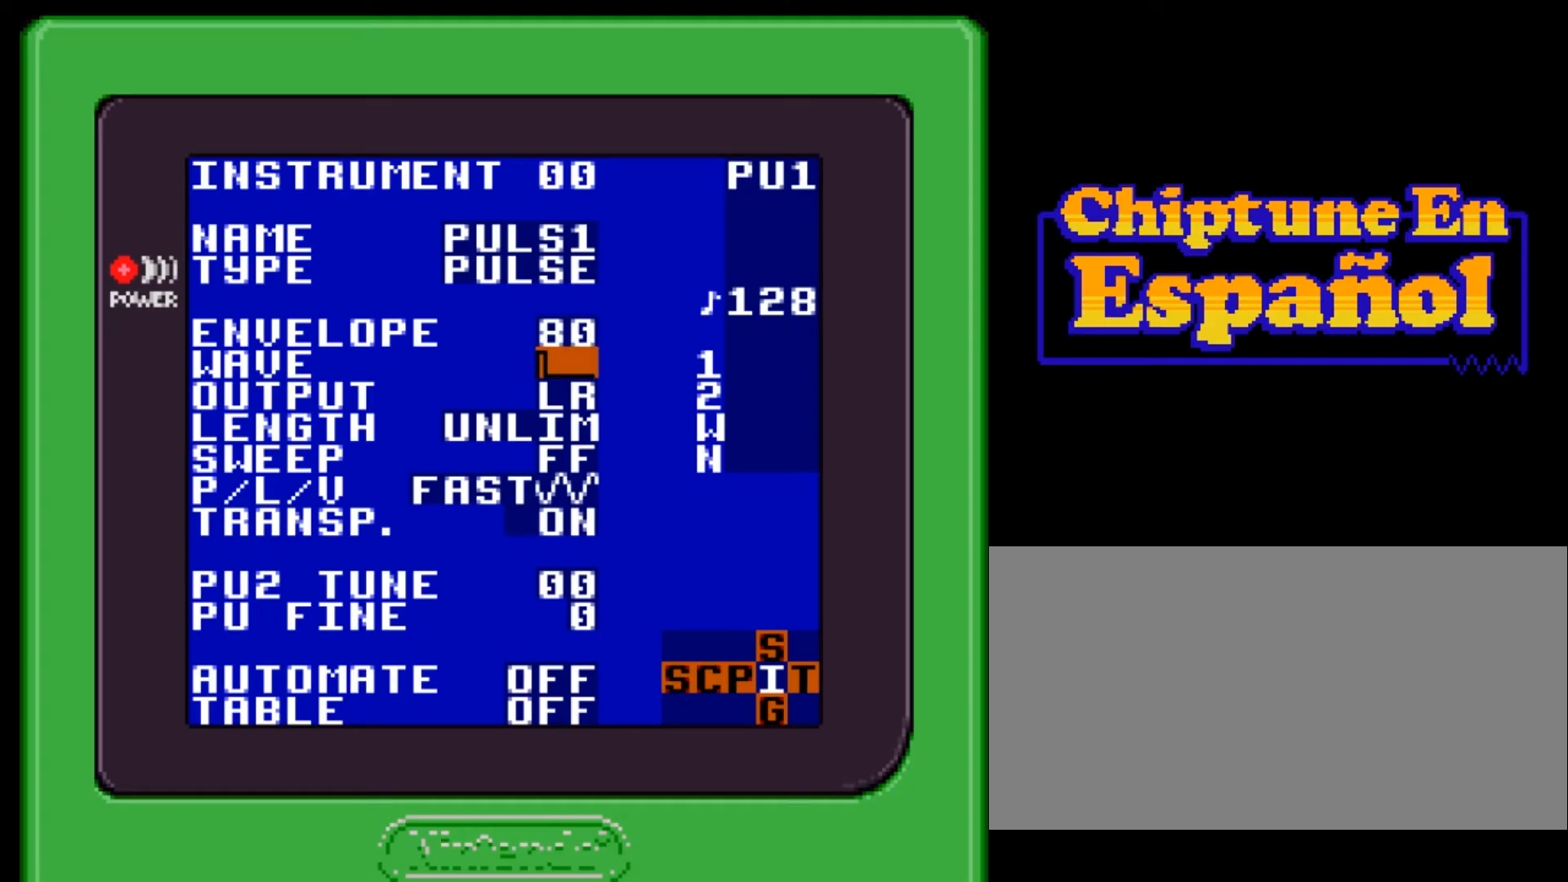
{"buttons": [], "events": []}